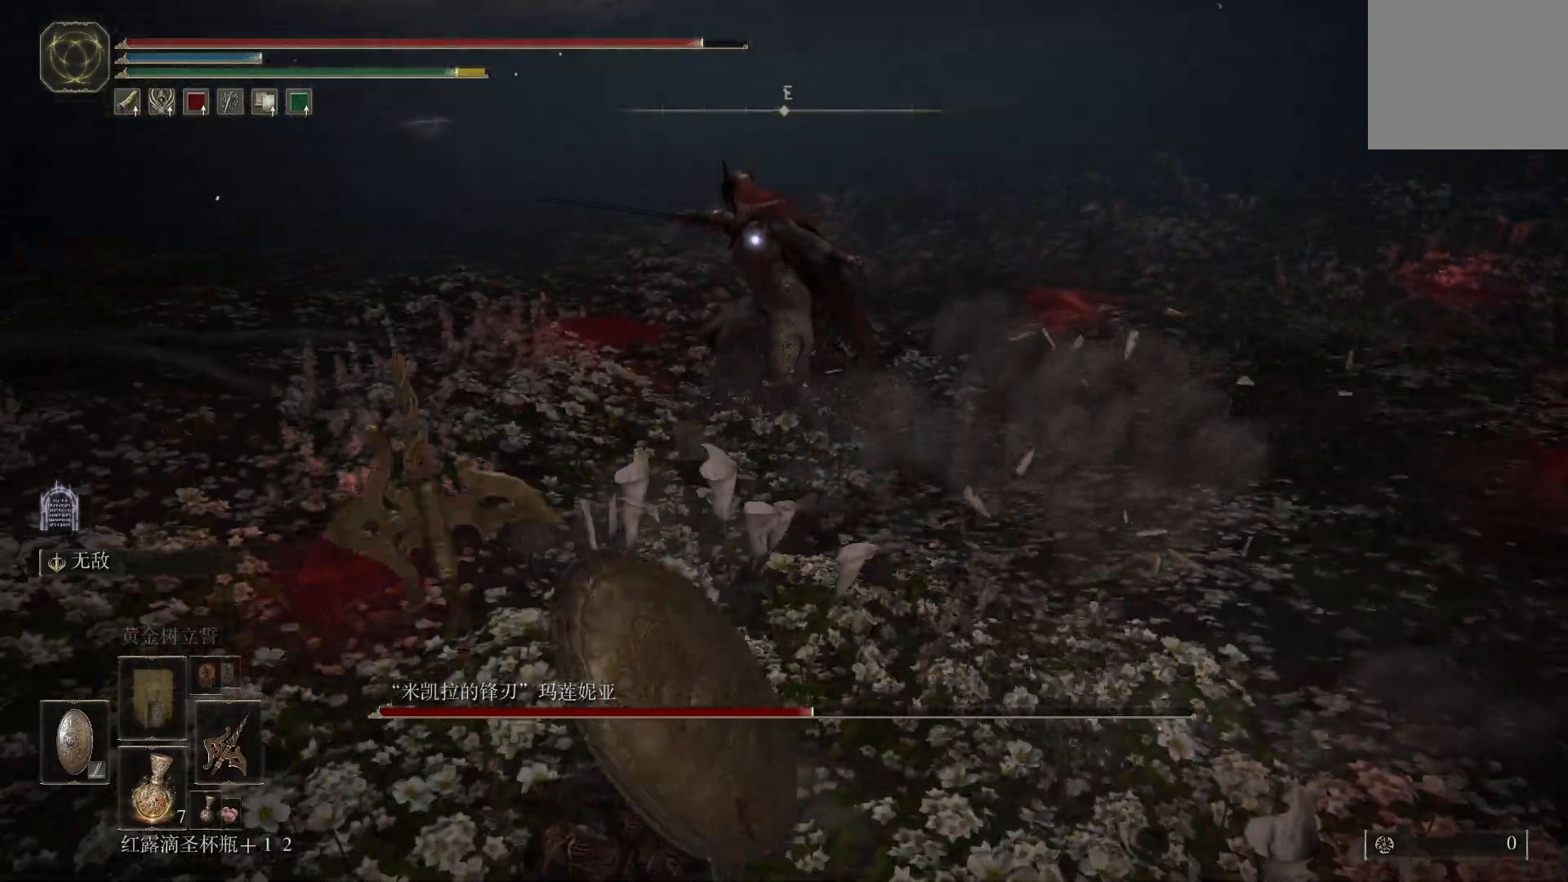
Gameplay with a controller (PlayStation layout); each line is a JSON object with the inputs held at the frame after it. "events" lists button and stick changes between this image and that frame as [ms after this image, input, new state], when the widget could be followed in between.
{"buttons": ["CIRCLE"], "left_stick": "up-right", "right_stick": "center", "events": [[117, "CIRCLE", "down"]]}
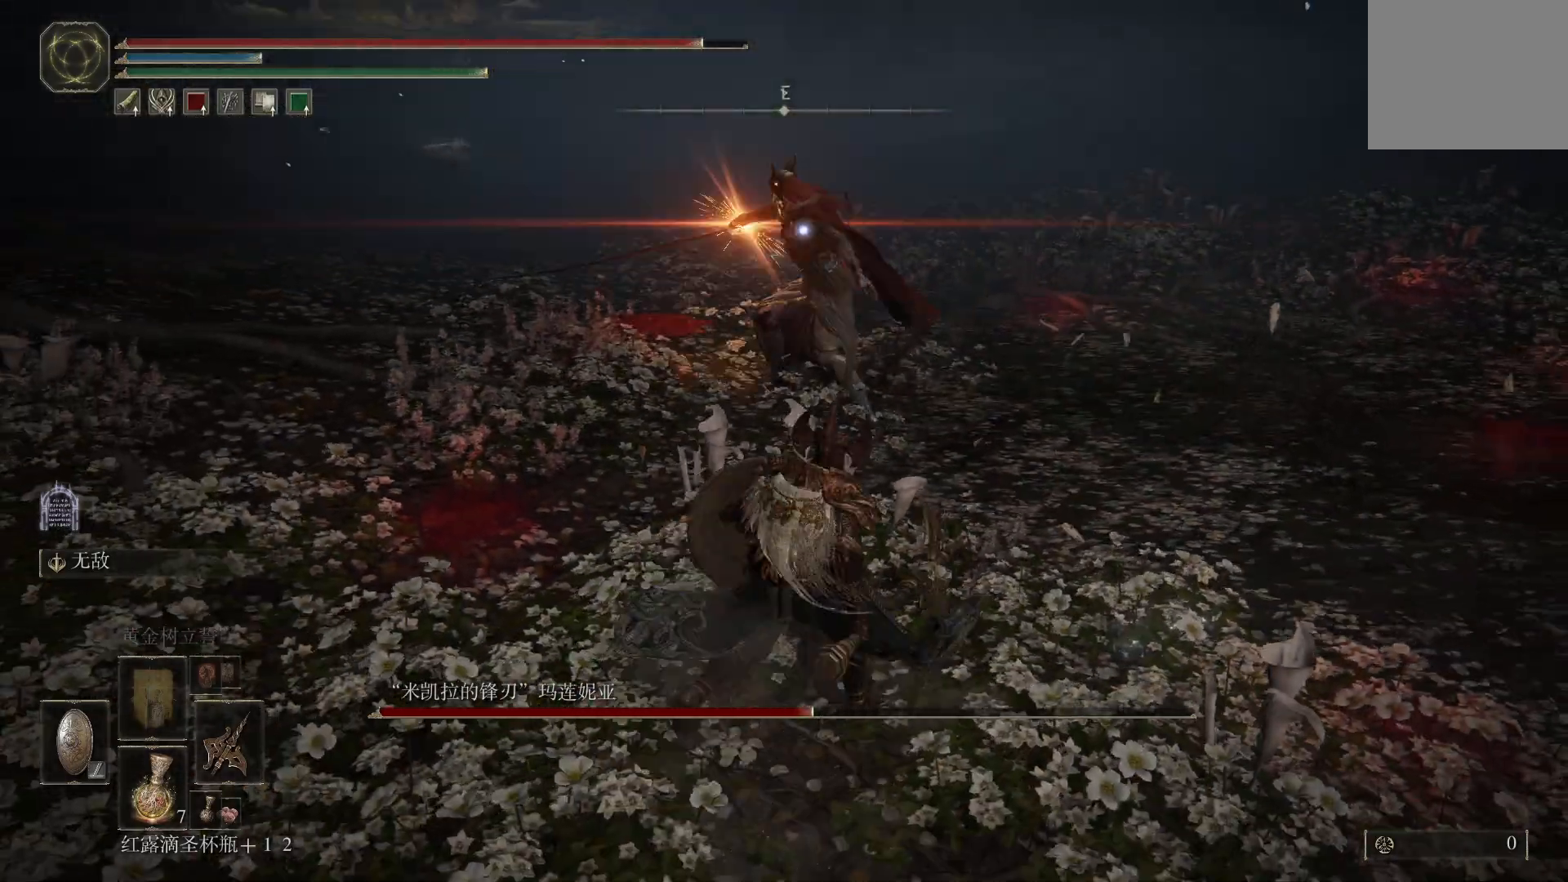
{"buttons": [], "left_stick": "up-right", "right_stick": "center", "events": [[167, "R1", "down"], [317, "CIRCLE", "up"], [317, "R1", "up"]]}
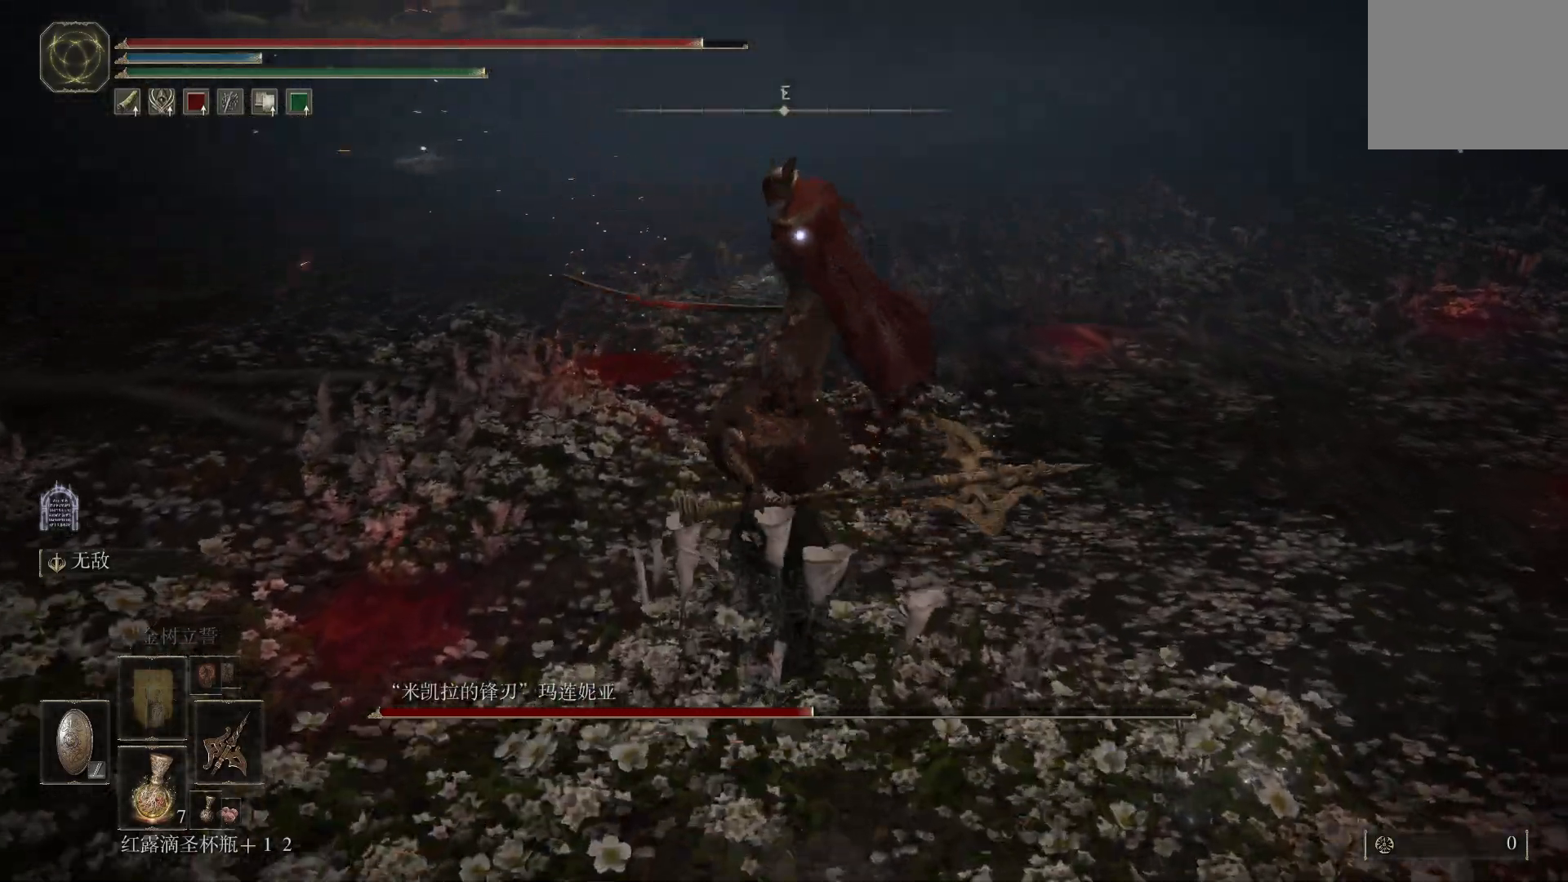
{"buttons": [], "left_stick": "down", "right_stick": "center", "events": [[233, "left_stick", "center"], [283, "left_stick", "down"]]}
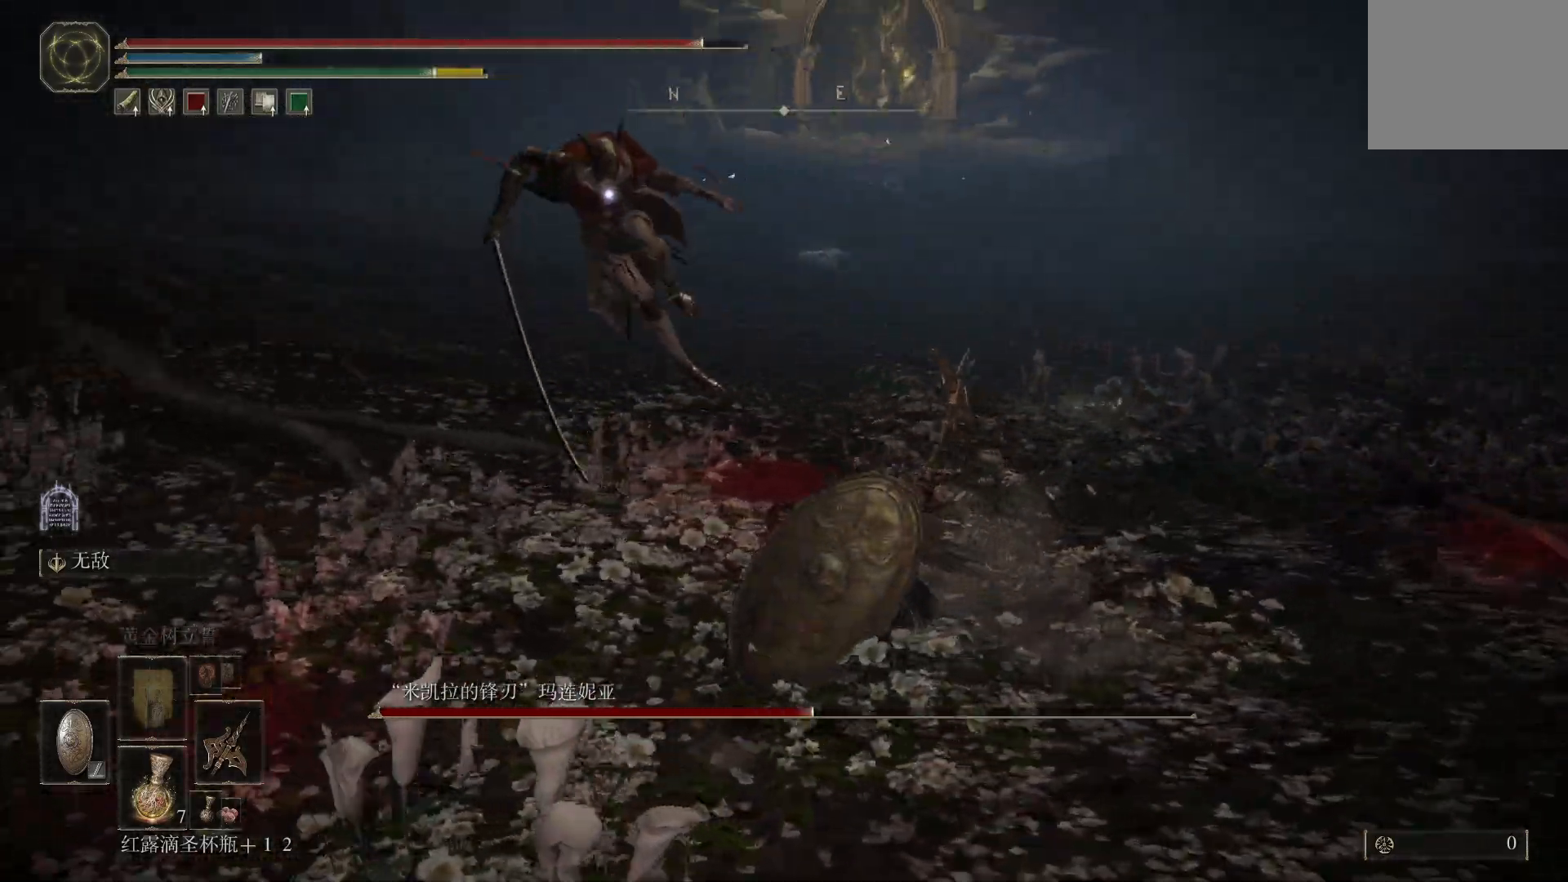
{"buttons": [], "left_stick": "down", "right_stick": "center"}
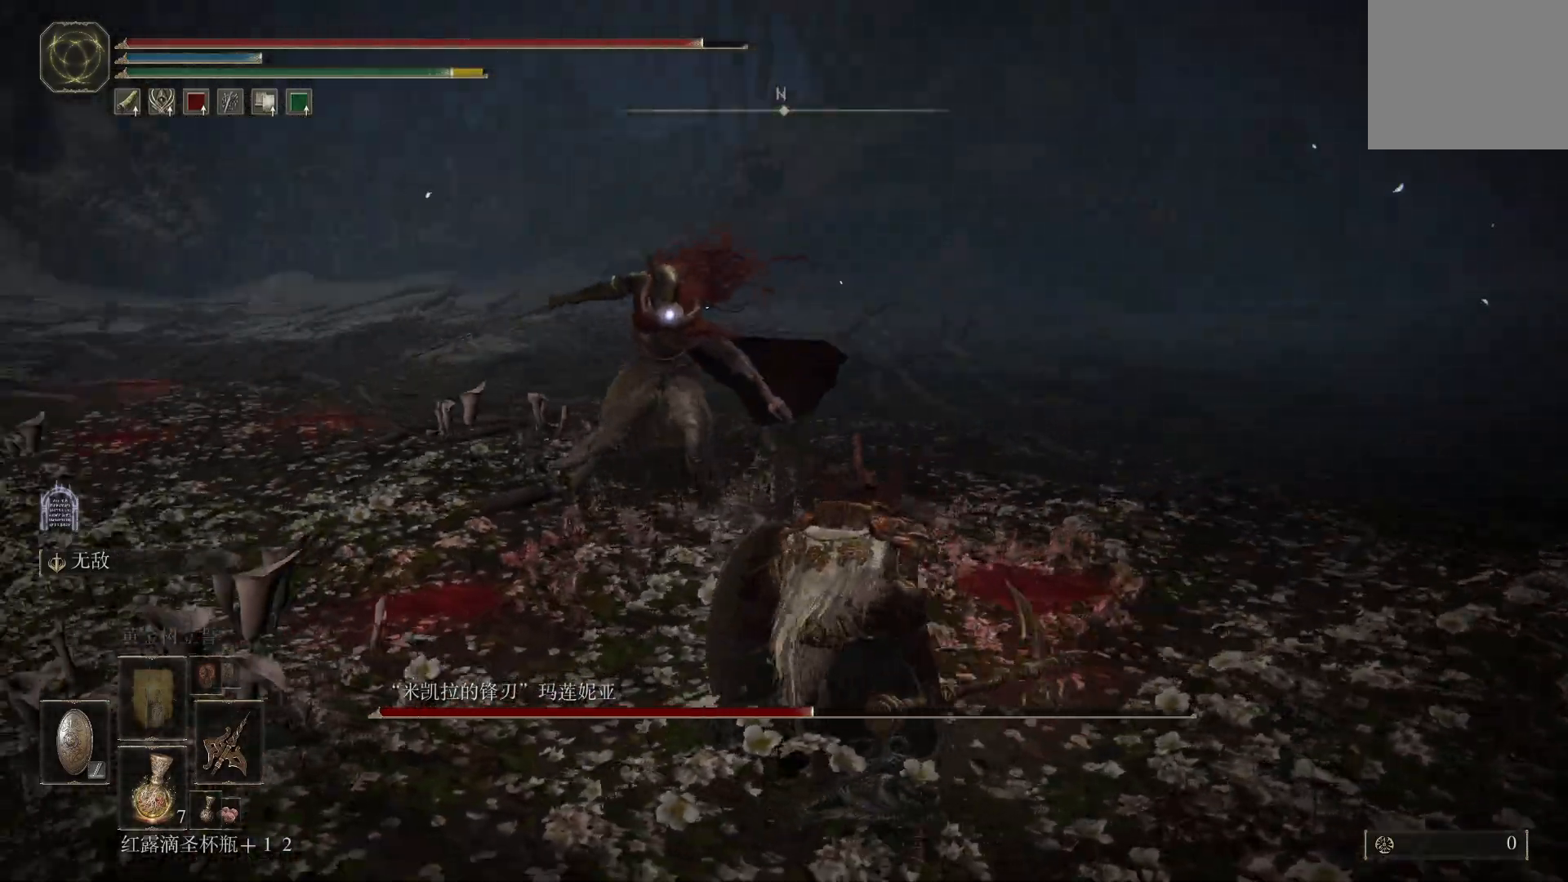
{"buttons": ["CIRCLE", "L1"], "left_stick": "down", "right_stick": "center", "events": [[350, "L1", "down"], [483, "CIRCLE", "down"]]}
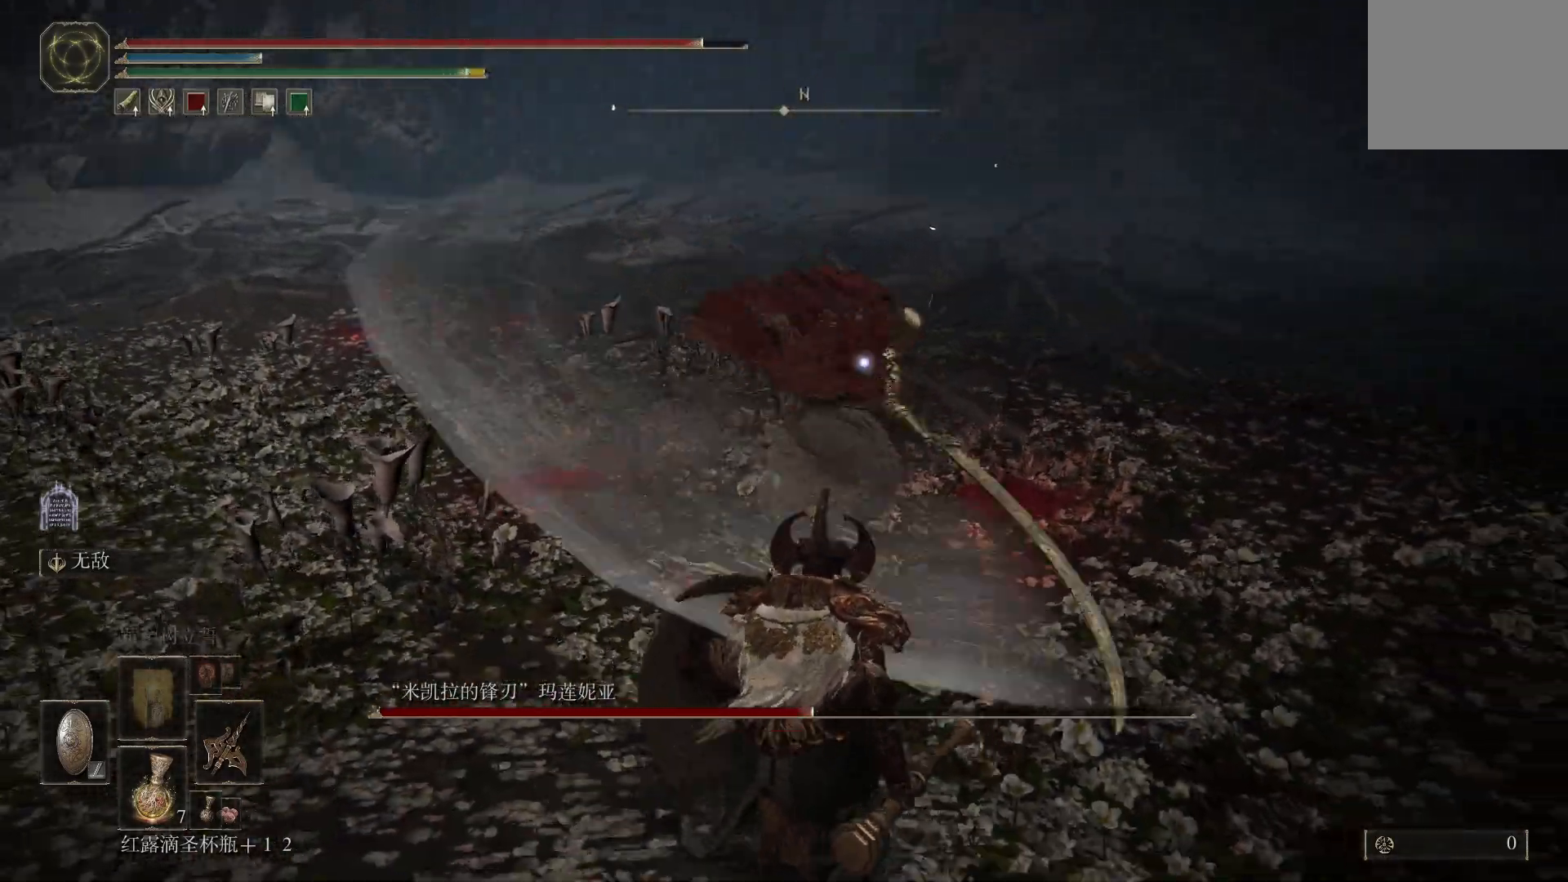
{"buttons": [], "left_stick": "down", "right_stick": "center", "events": [[83, "CIRCLE", "up"], [467, "L1", "up"]]}
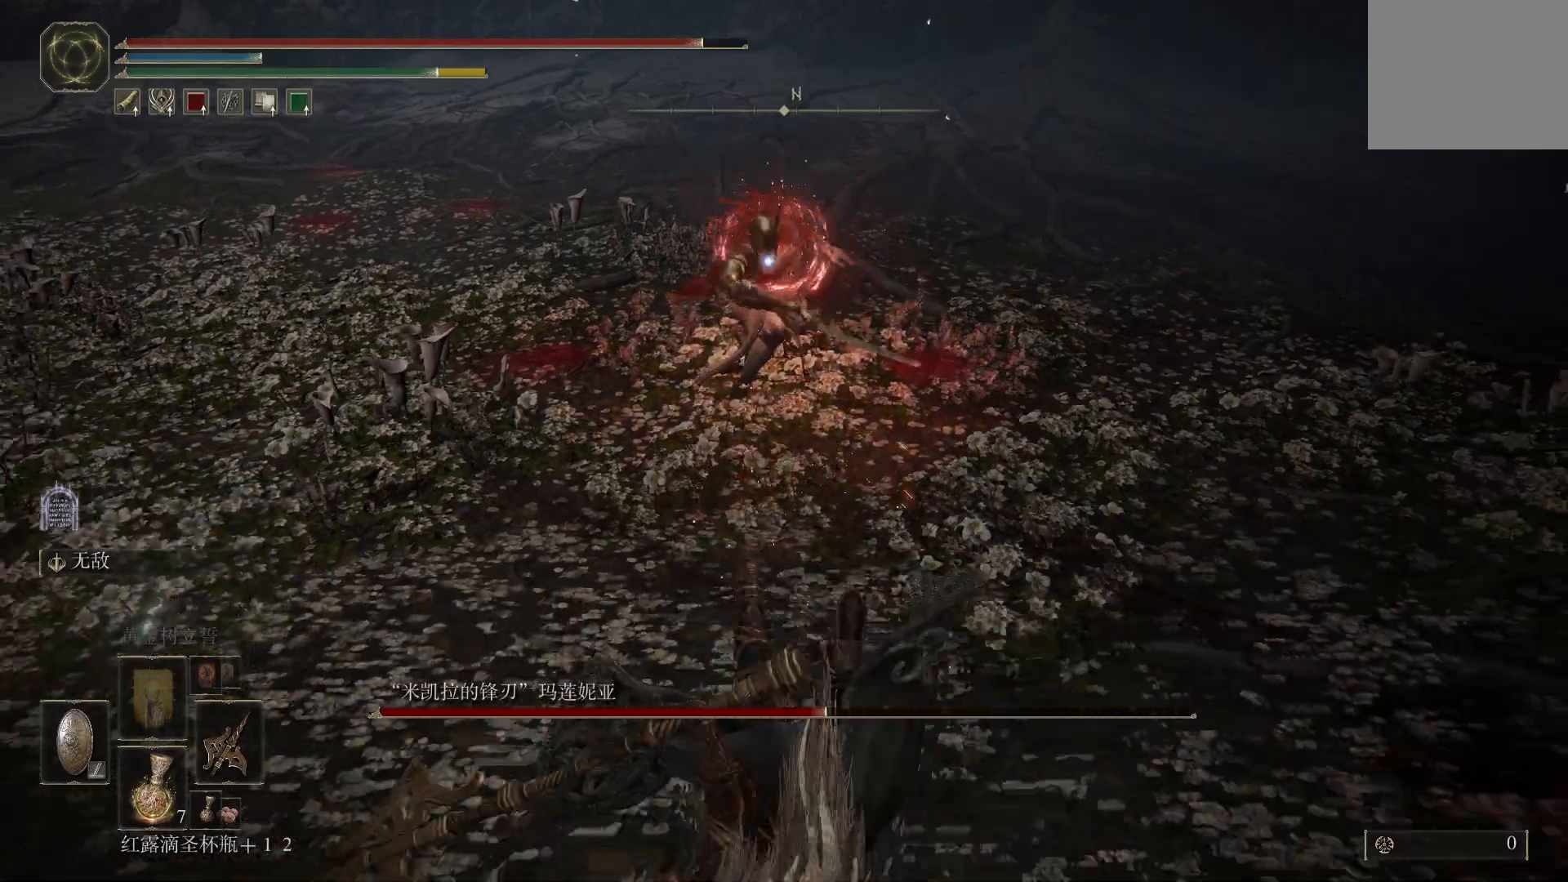
{"buttons": [], "left_stick": "down", "right_stick": "center", "events": []}
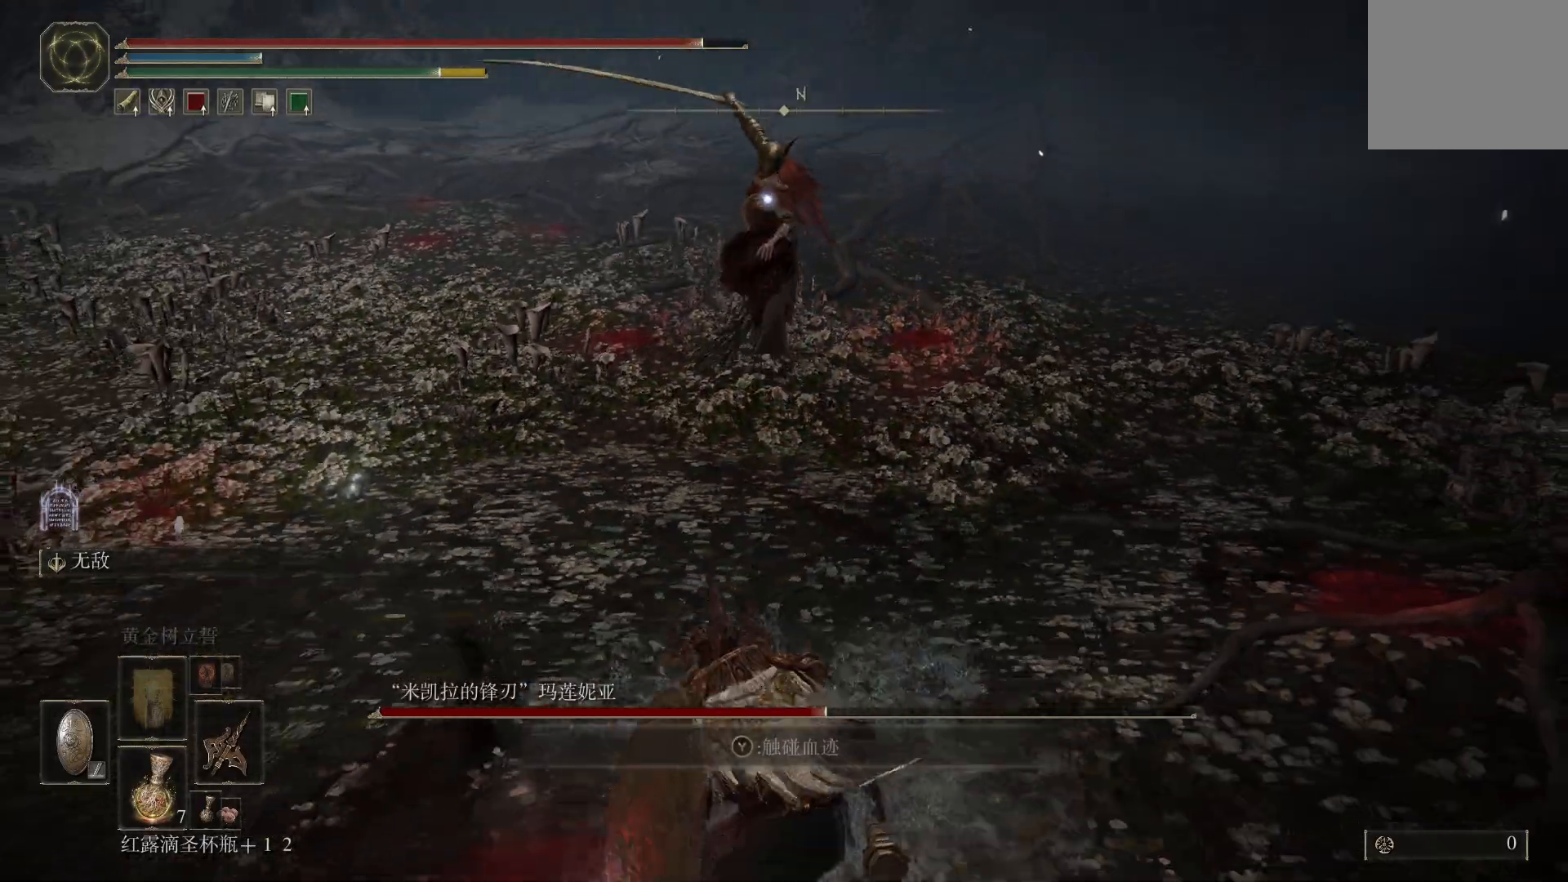
{"buttons": [], "left_stick": "down", "right_stick": "center", "events": []}
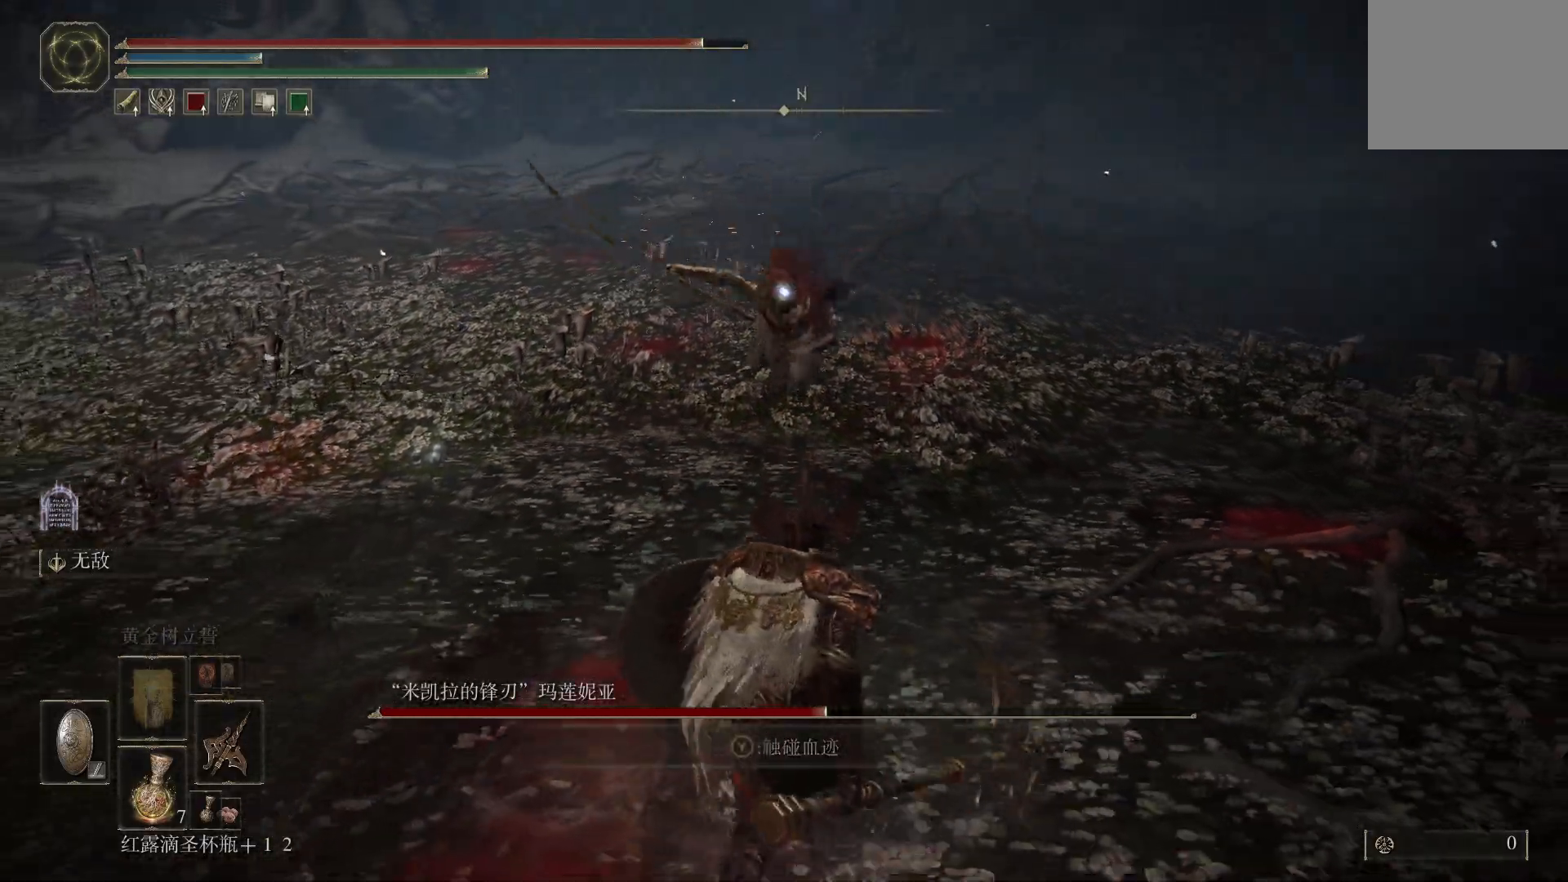
{"buttons": ["L1"], "left_stick": "up-right", "right_stick": "center", "events": [[33, "L1", "down"], [67, "CIRCLE", "down"], [250, "CIRCLE", "up"], [283, "CIRCLE", "down"], [283, "left_stick", "right"], [367, "CIRCLE", "up"], [417, "left_stick", "up-right"]]}
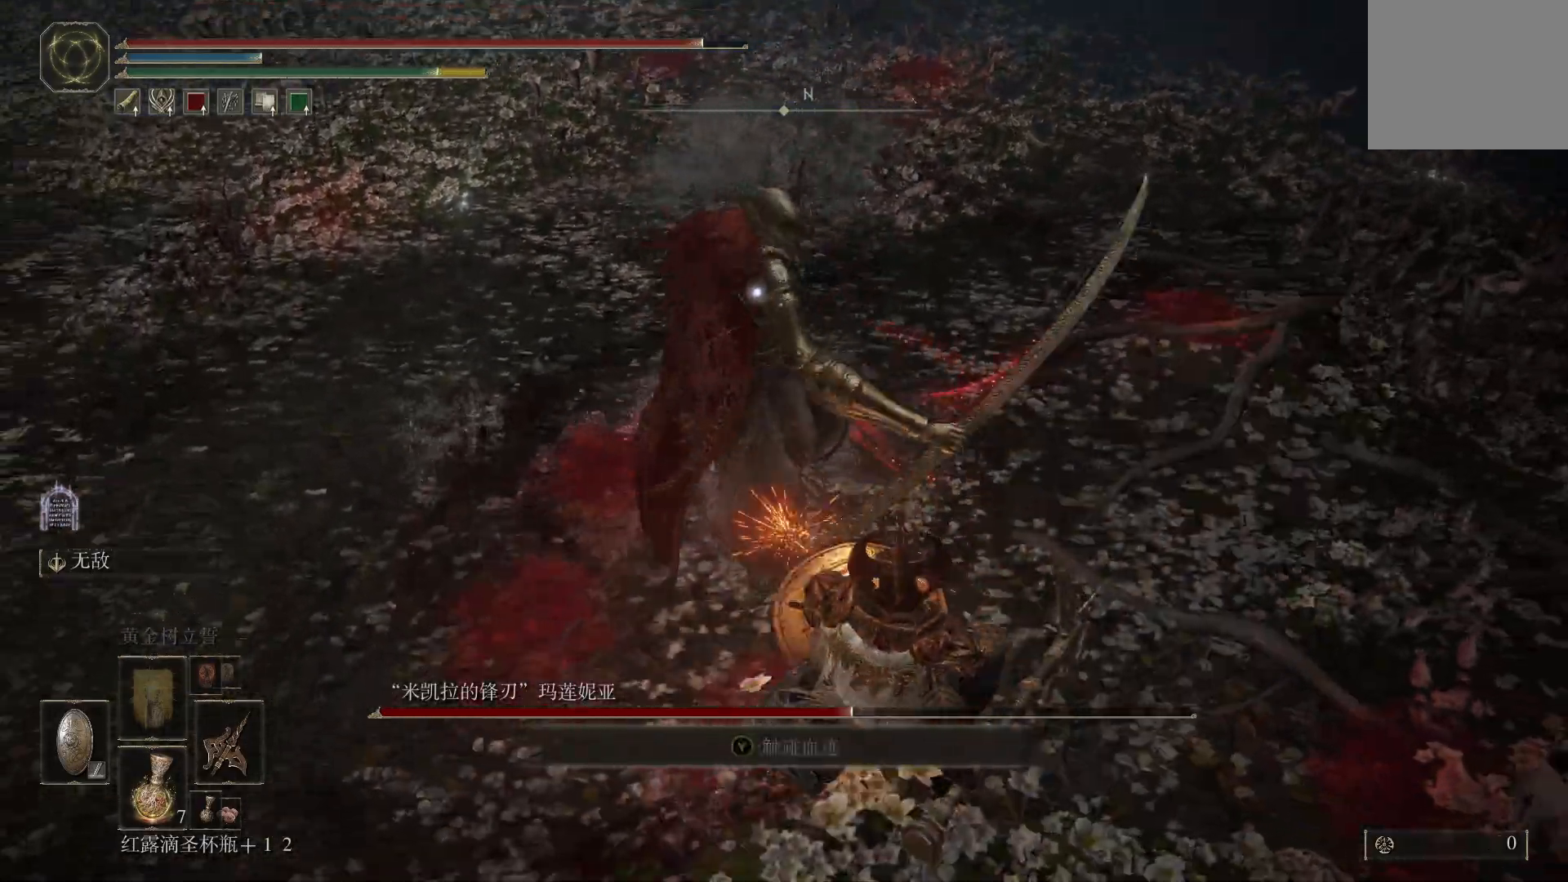
{"buttons": ["L1"], "left_stick": "up-right", "right_stick": "center", "events": []}
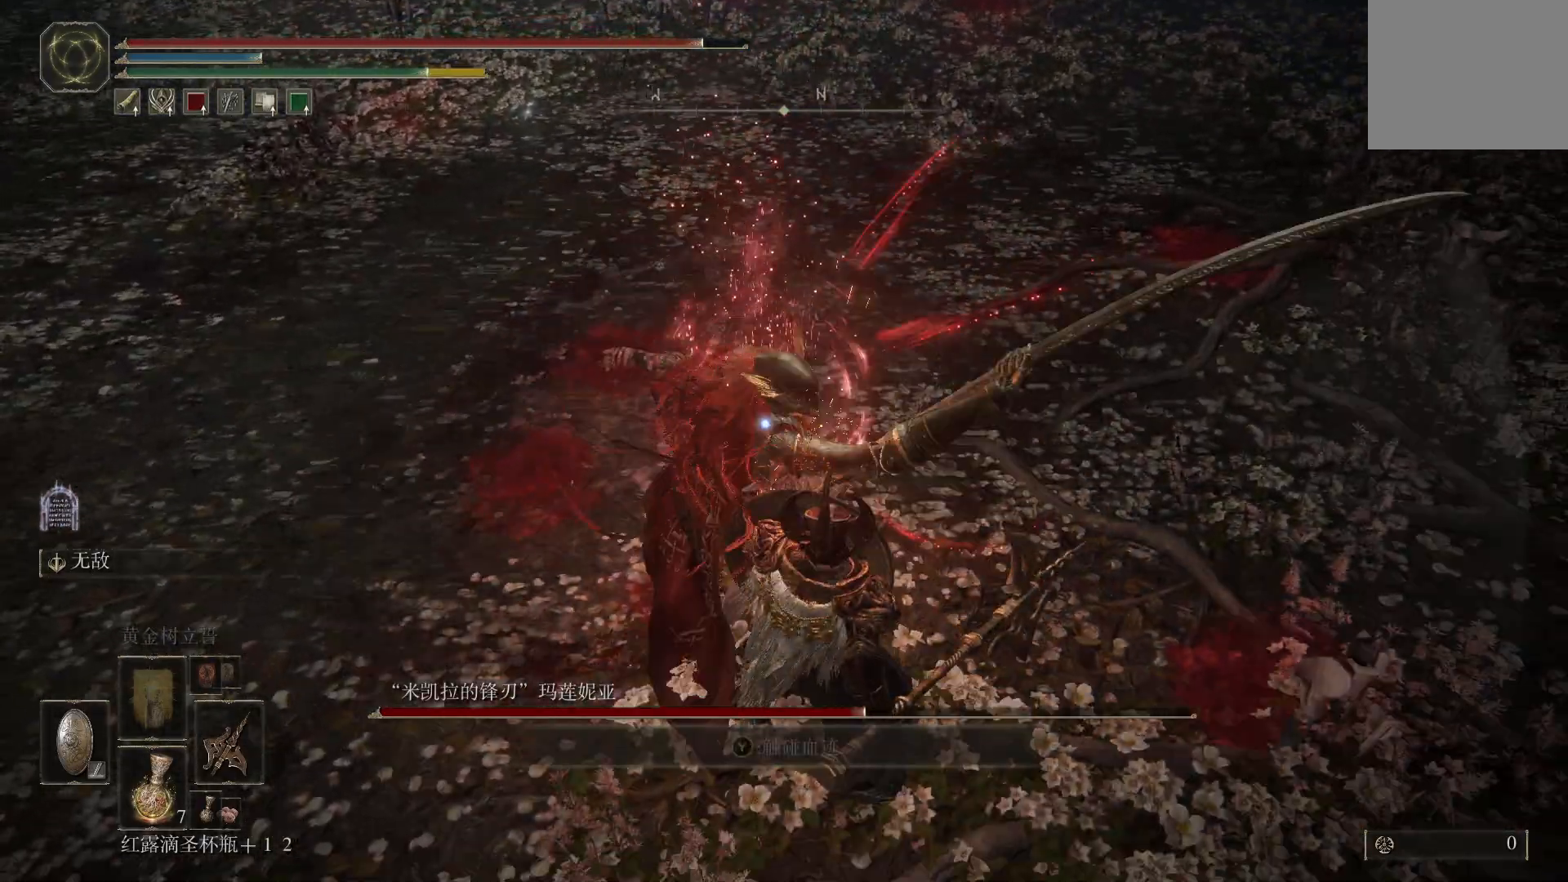
{"buttons": ["L1"], "left_stick": "up", "right_stick": "center", "events": [[183, "CIRCLE", "down"], [200, "left_stick", "up"], [267, "CIRCLE", "up"], [317, "CIRCLE", "down"], [367, "CIRCLE", "up"]]}
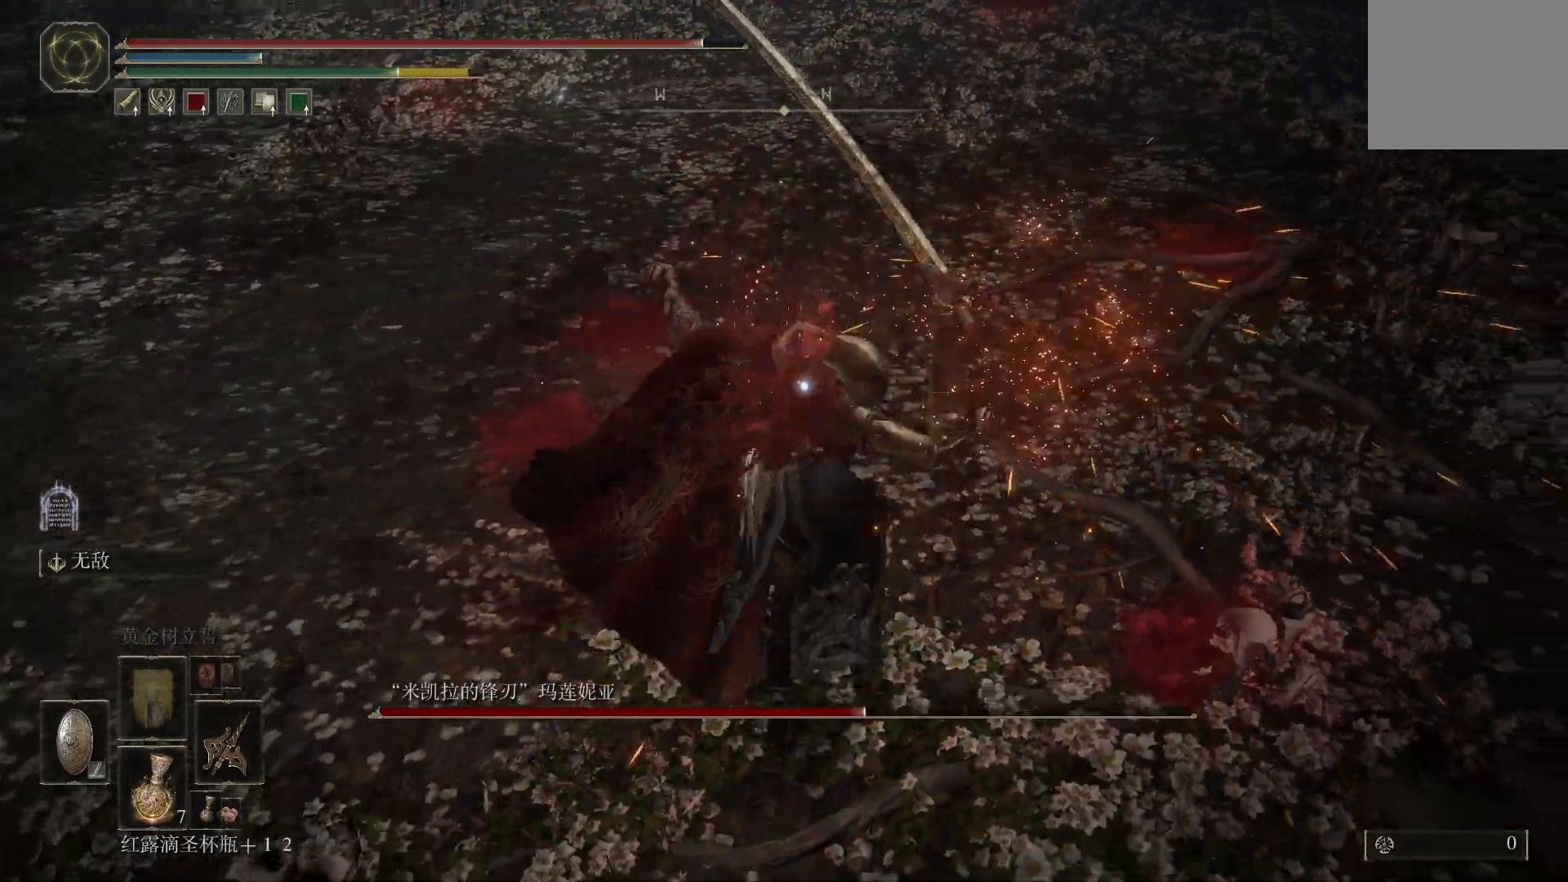
{"buttons": [], "left_stick": "up", "right_stick": "center", "events": [[167, "L1", "up"]]}
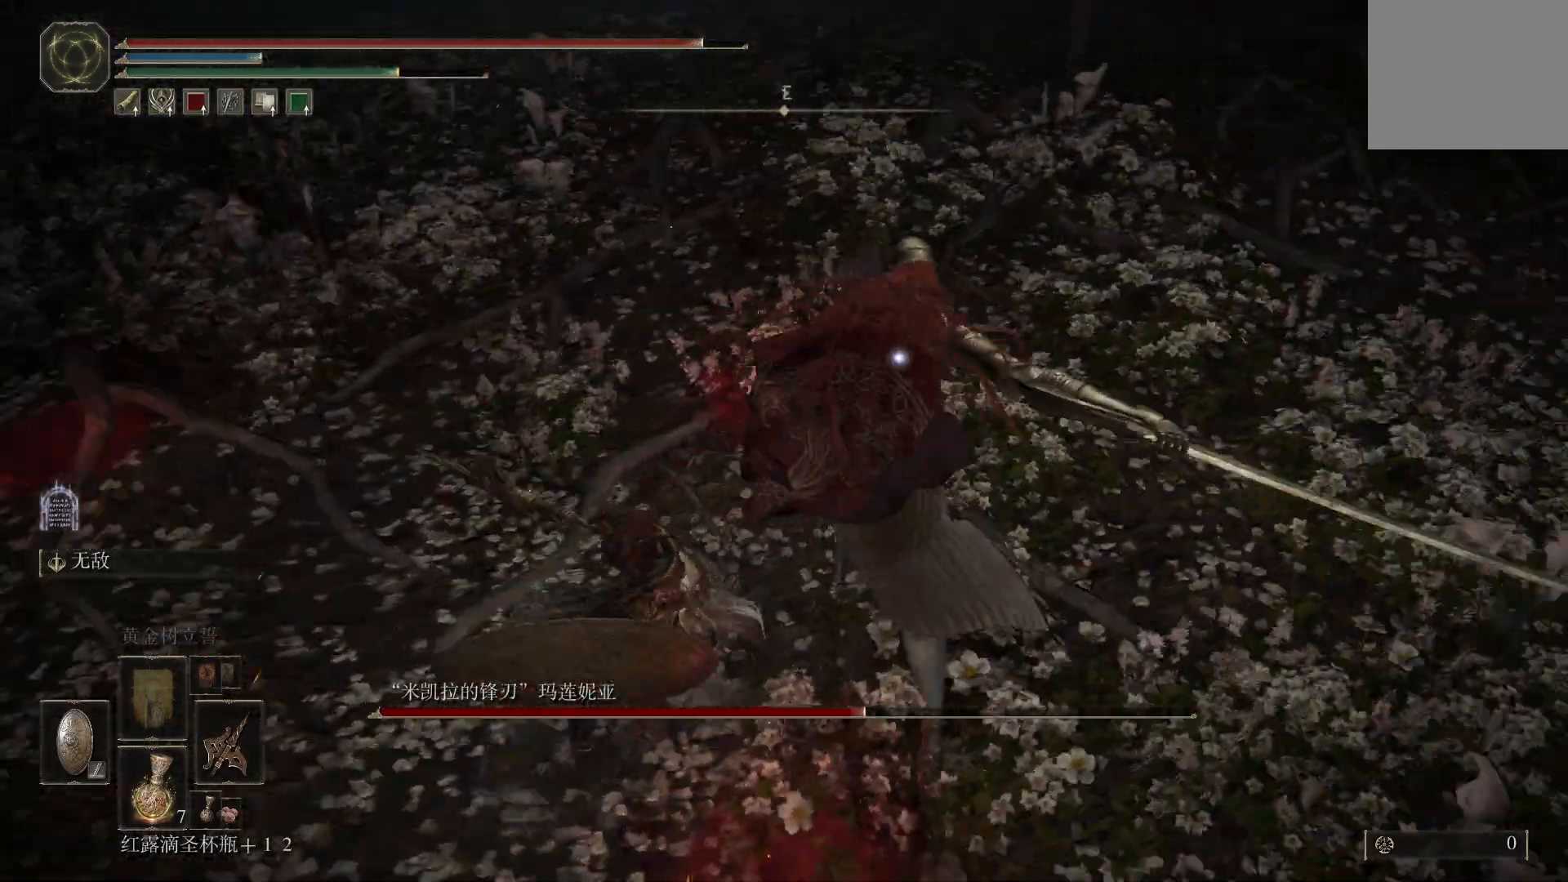
{"buttons": [], "left_stick": "up", "right_stick": "center", "events": [[67, "R1", "down"], [67, "R2", "down"], [183, "R1", "up"], [183, "R2", "up"]]}
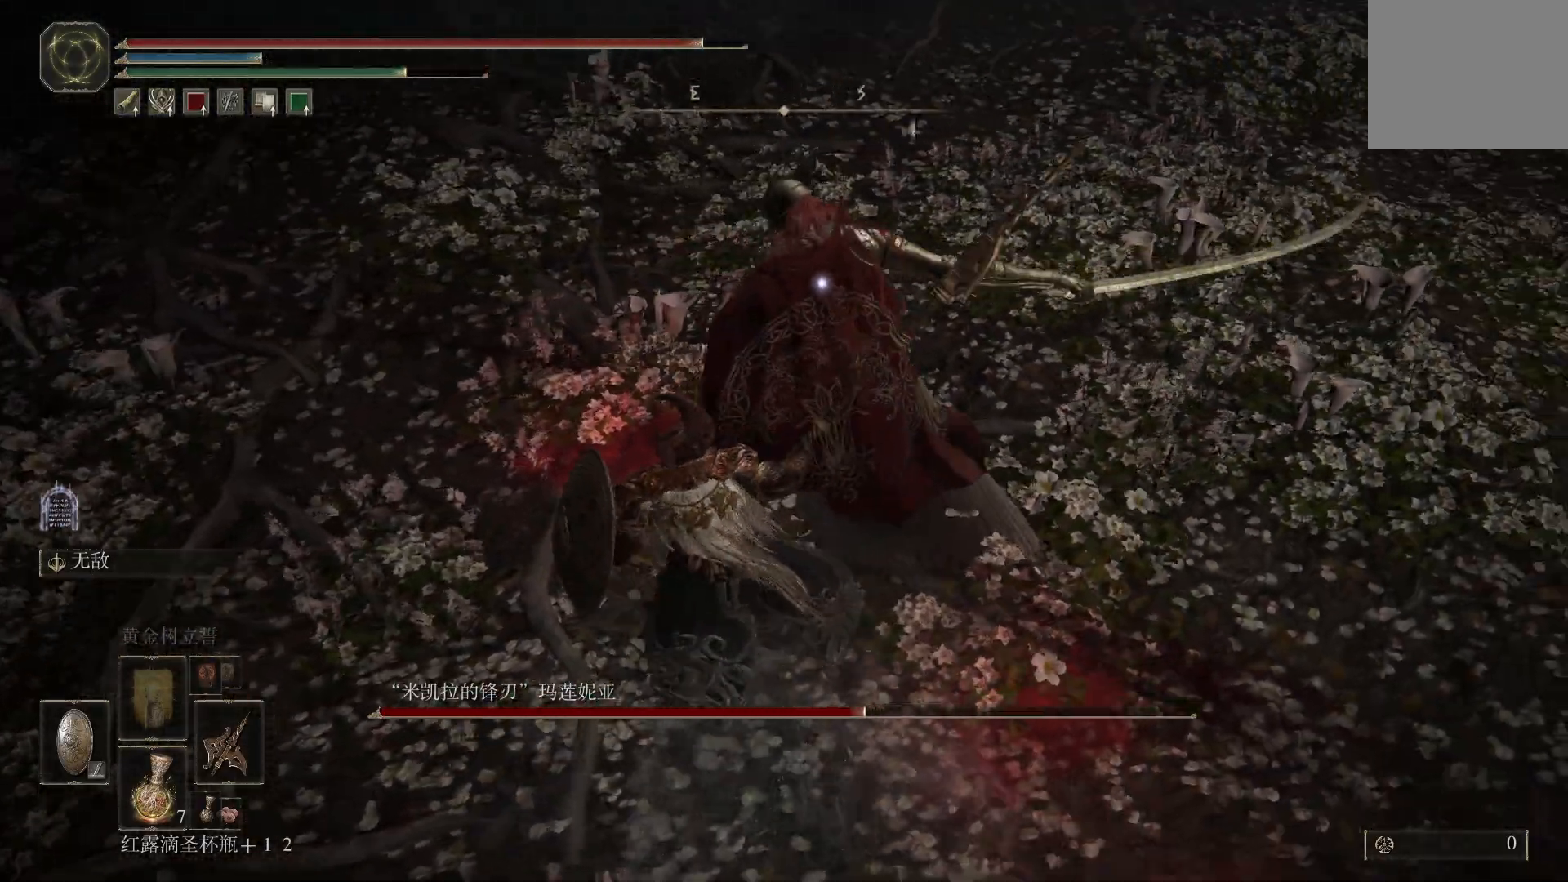
{"buttons": [], "left_stick": "up", "right_stick": "center", "events": []}
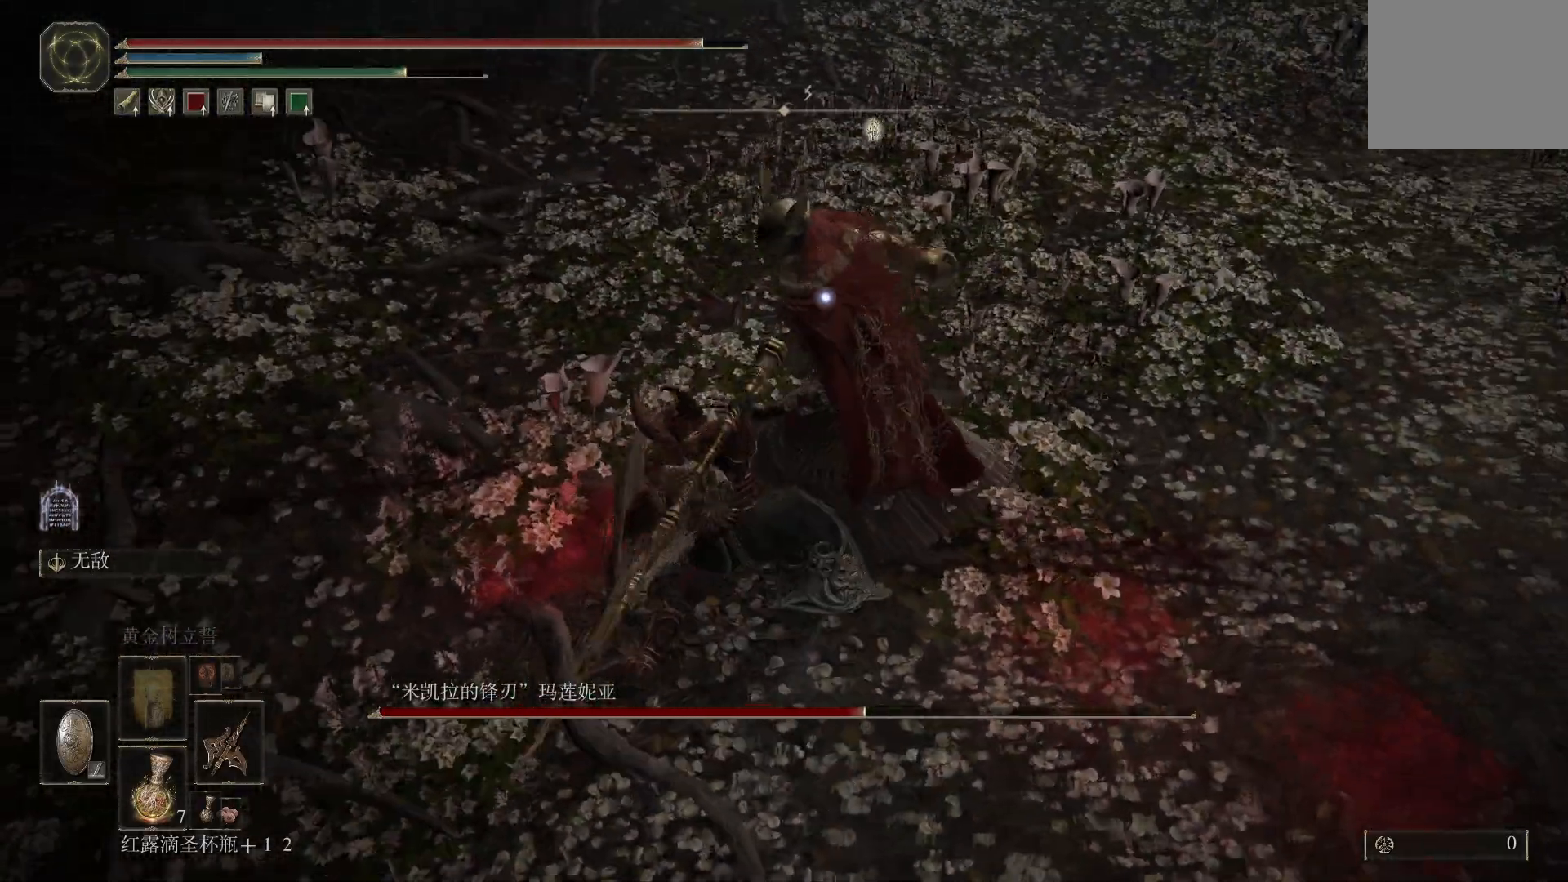
{"buttons": [], "left_stick": "up", "right_stick": "center", "events": []}
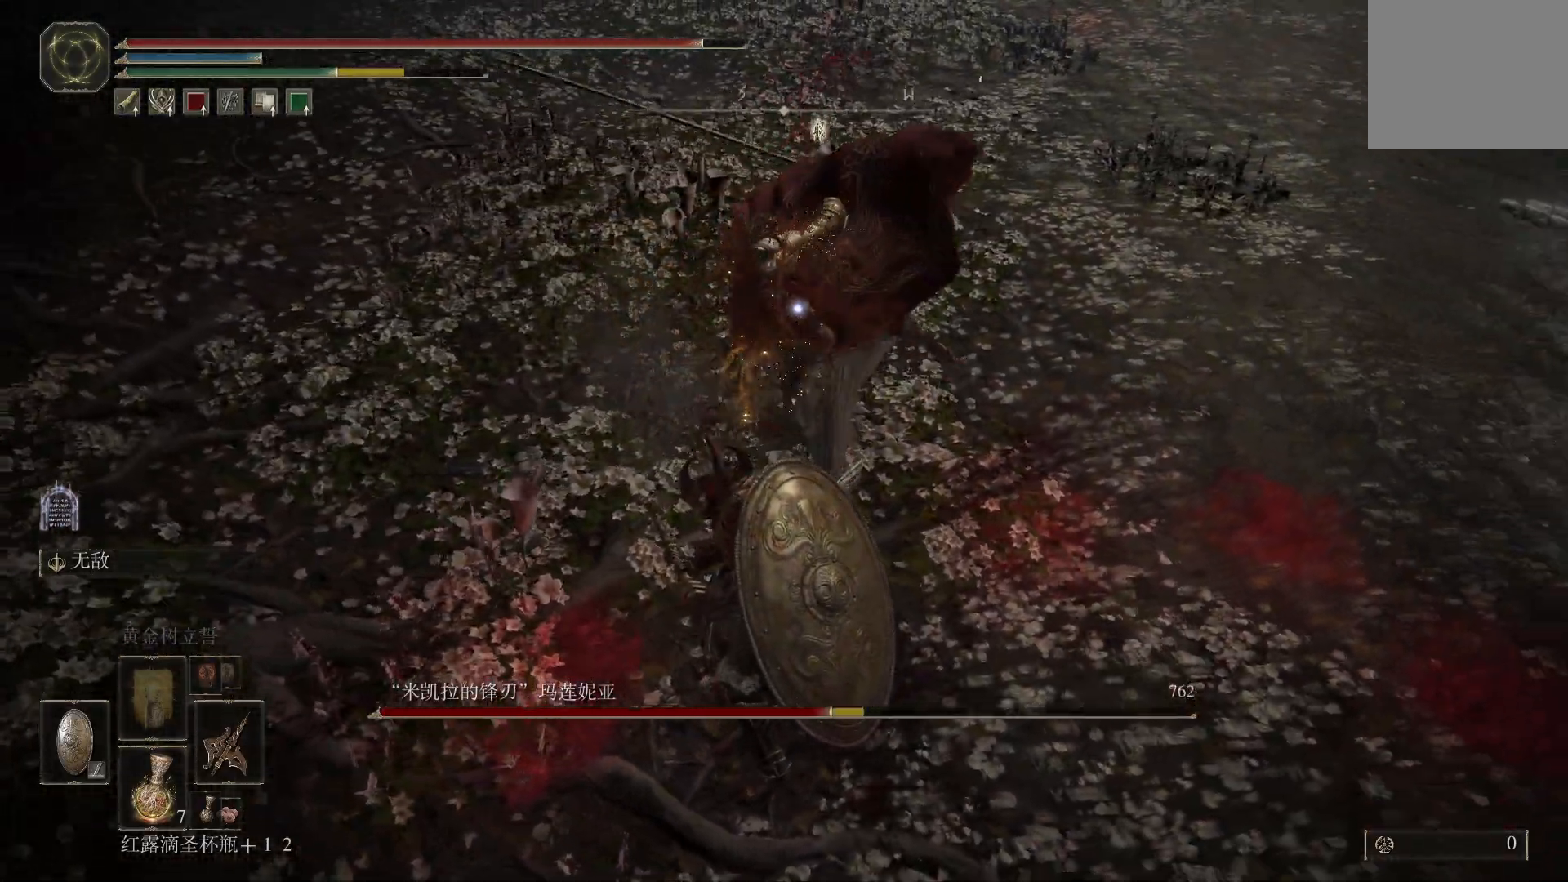
{"buttons": [], "left_stick": "down-right", "right_stick": "center", "events": [[83, "left_stick", "down"], [400, "left_stick", "down-right"]]}
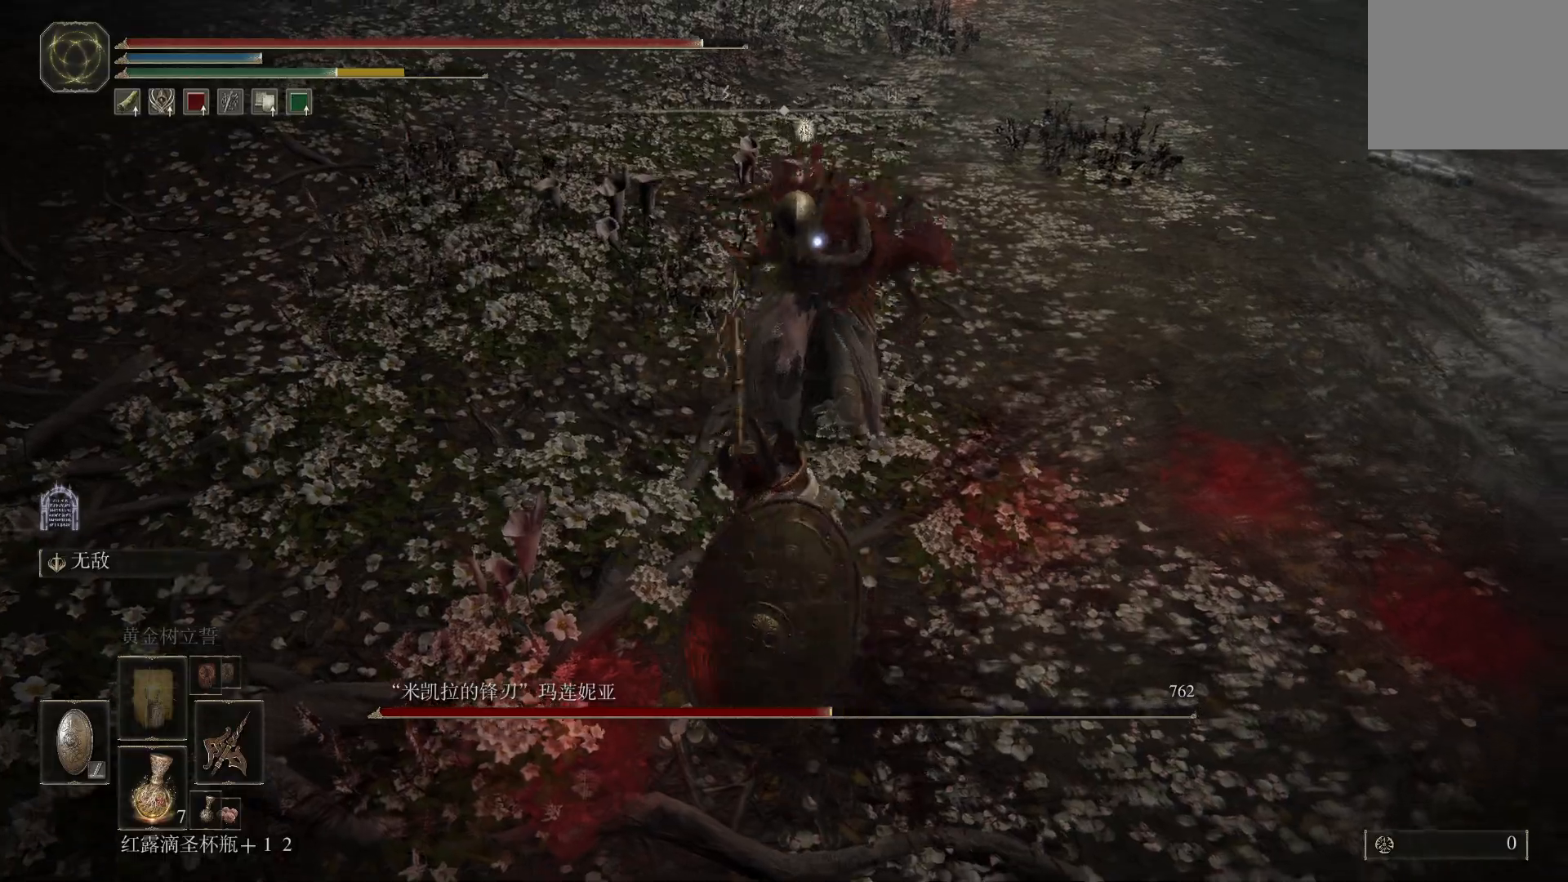
{"buttons": ["L1"], "left_stick": "down-right", "right_stick": "center", "events": [[200, "L1", "down"], [317, "CIRCLE", "down"], [417, "CIRCLE", "up"]]}
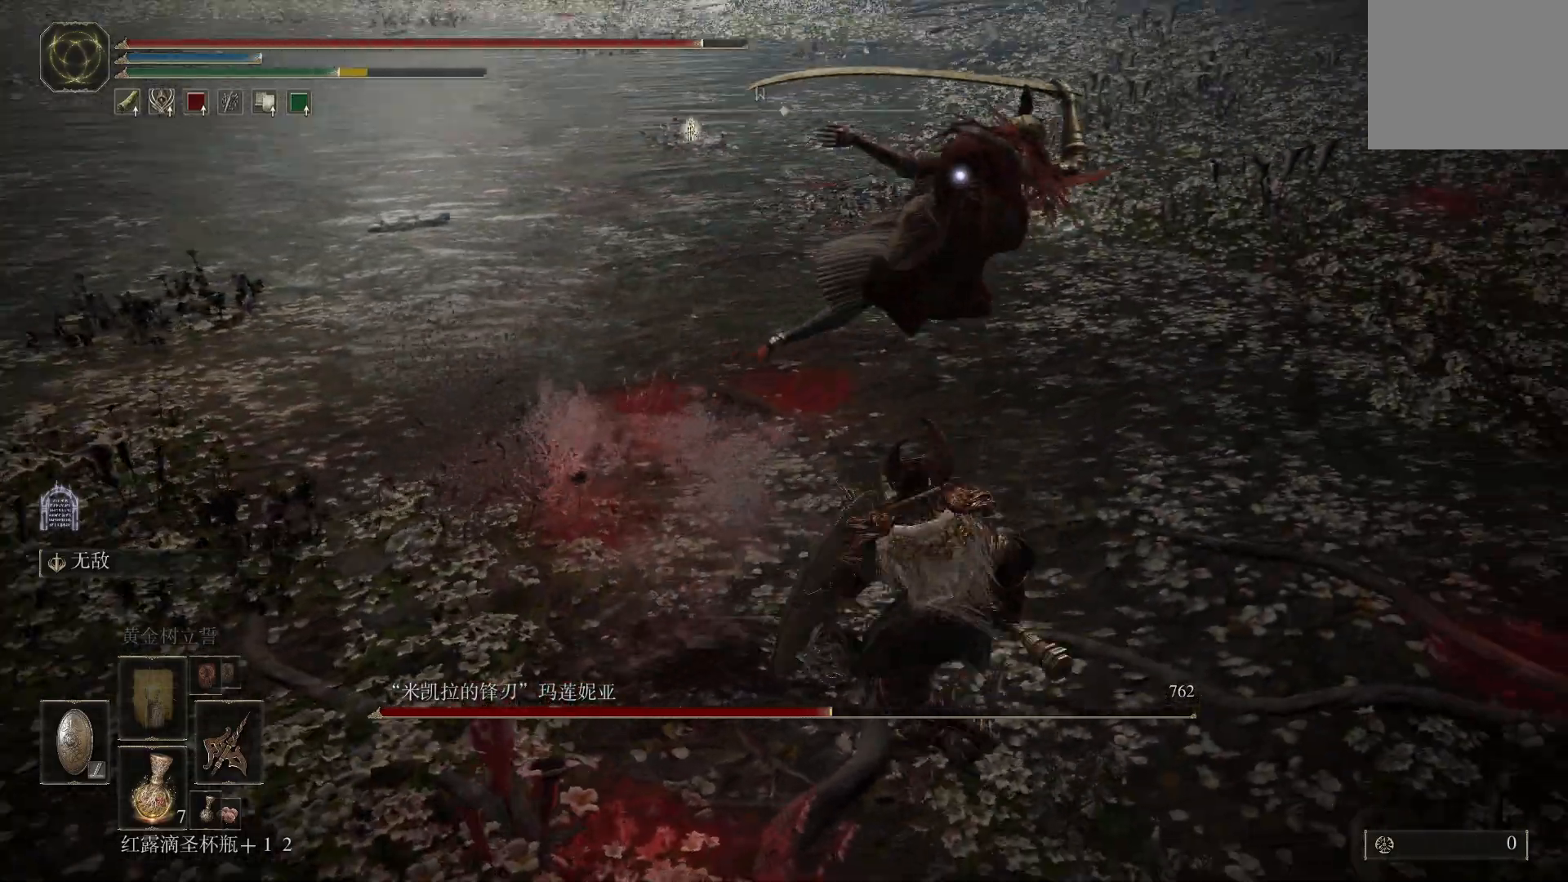
{"buttons": ["L1"], "left_stick": "down-right", "right_stick": "center", "events": []}
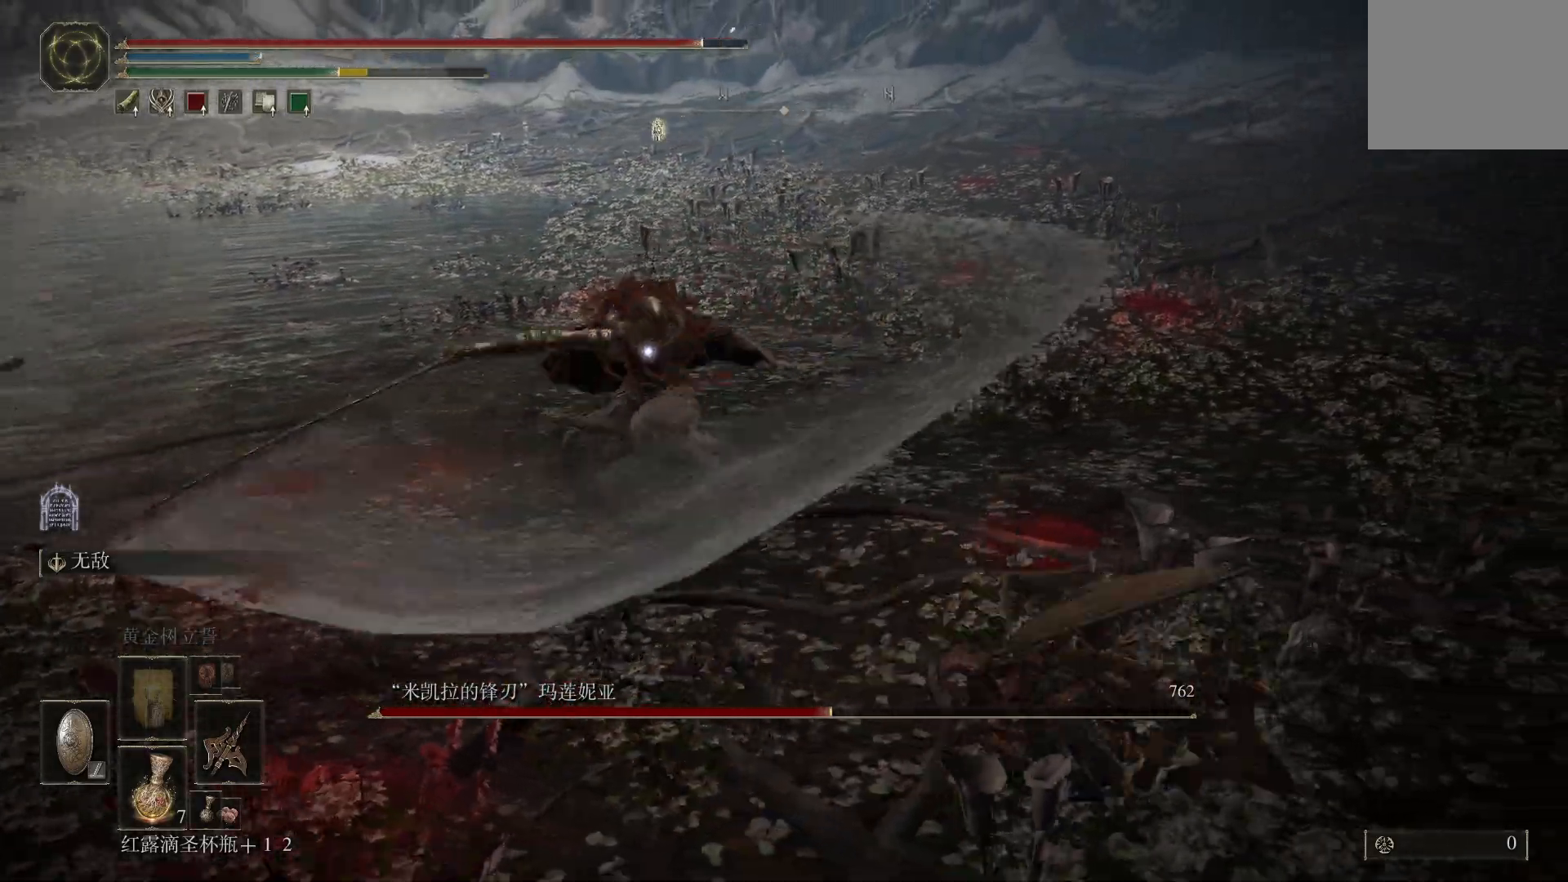
{"buttons": [], "left_stick": "right", "right_stick": "center", "events": [[283, "L1", "up"], [483, "left_stick", "right"]]}
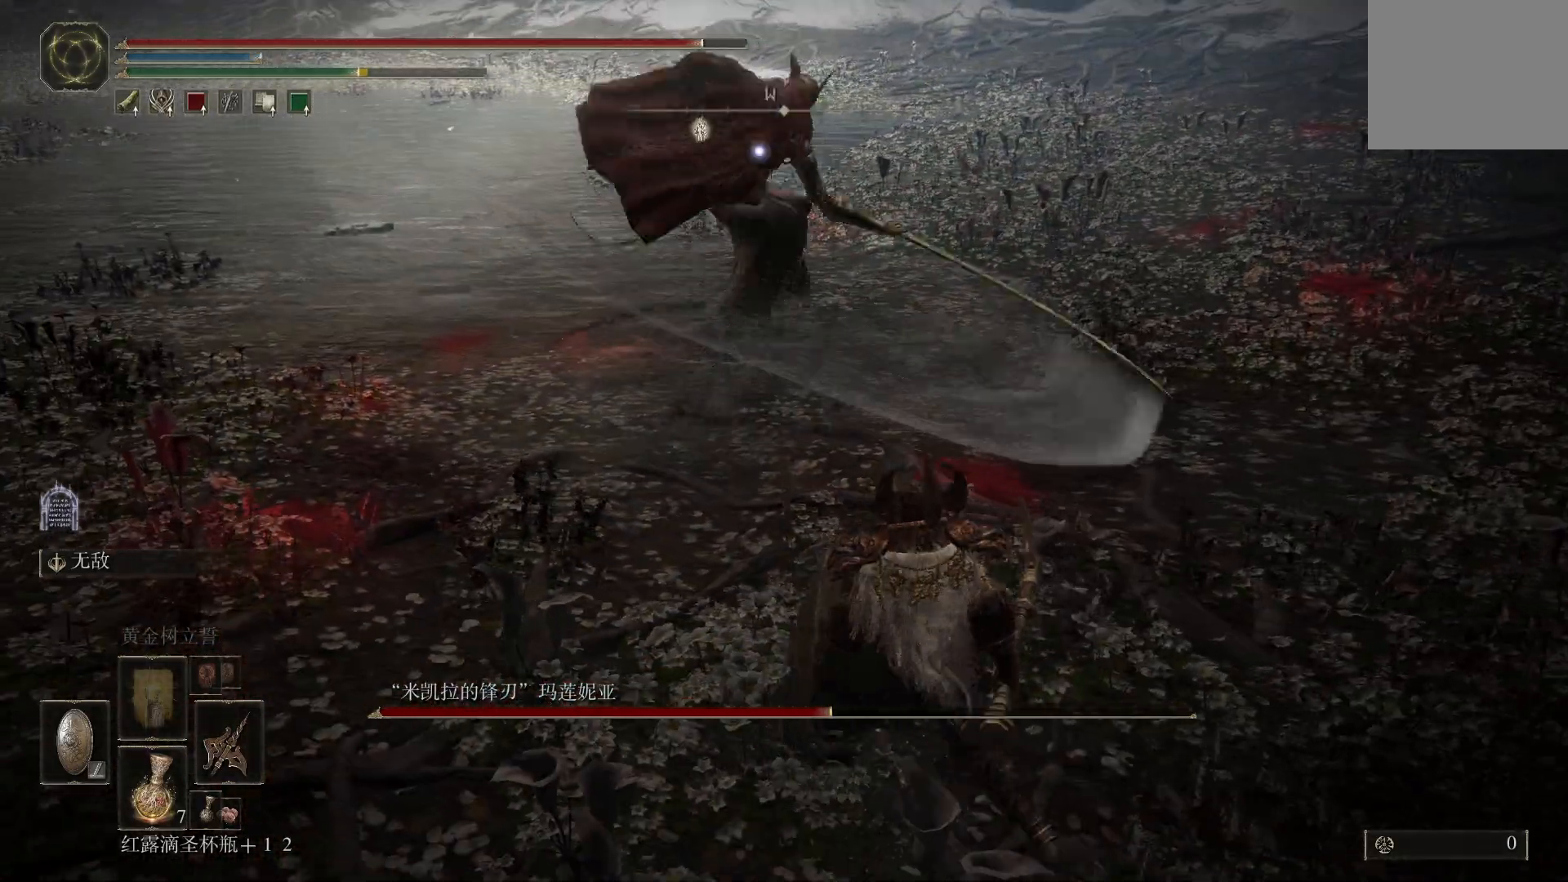
{"buttons": ["CIRCLE", "L1"], "left_stick": "up-right", "right_stick": "center", "events": [[50, "L1", "down"], [450, "left_stick", "up-right"], [467, "CIRCLE", "down"]]}
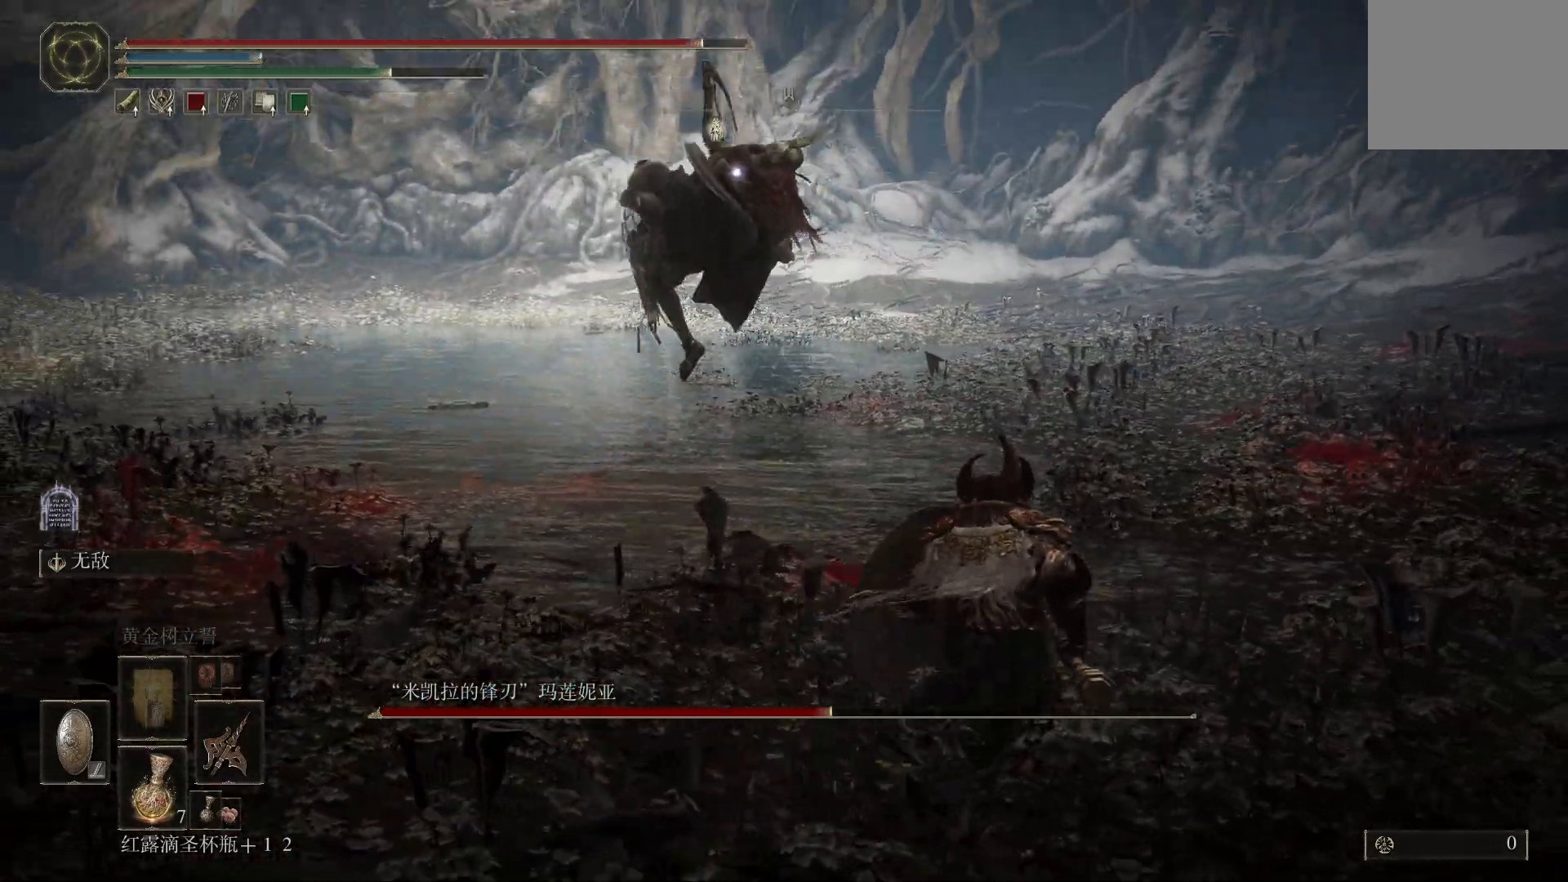
{"buttons": [], "left_stick": "up-right", "right_stick": "center", "events": [[50, "CIRCLE", "up"], [500, "L1", "up"]]}
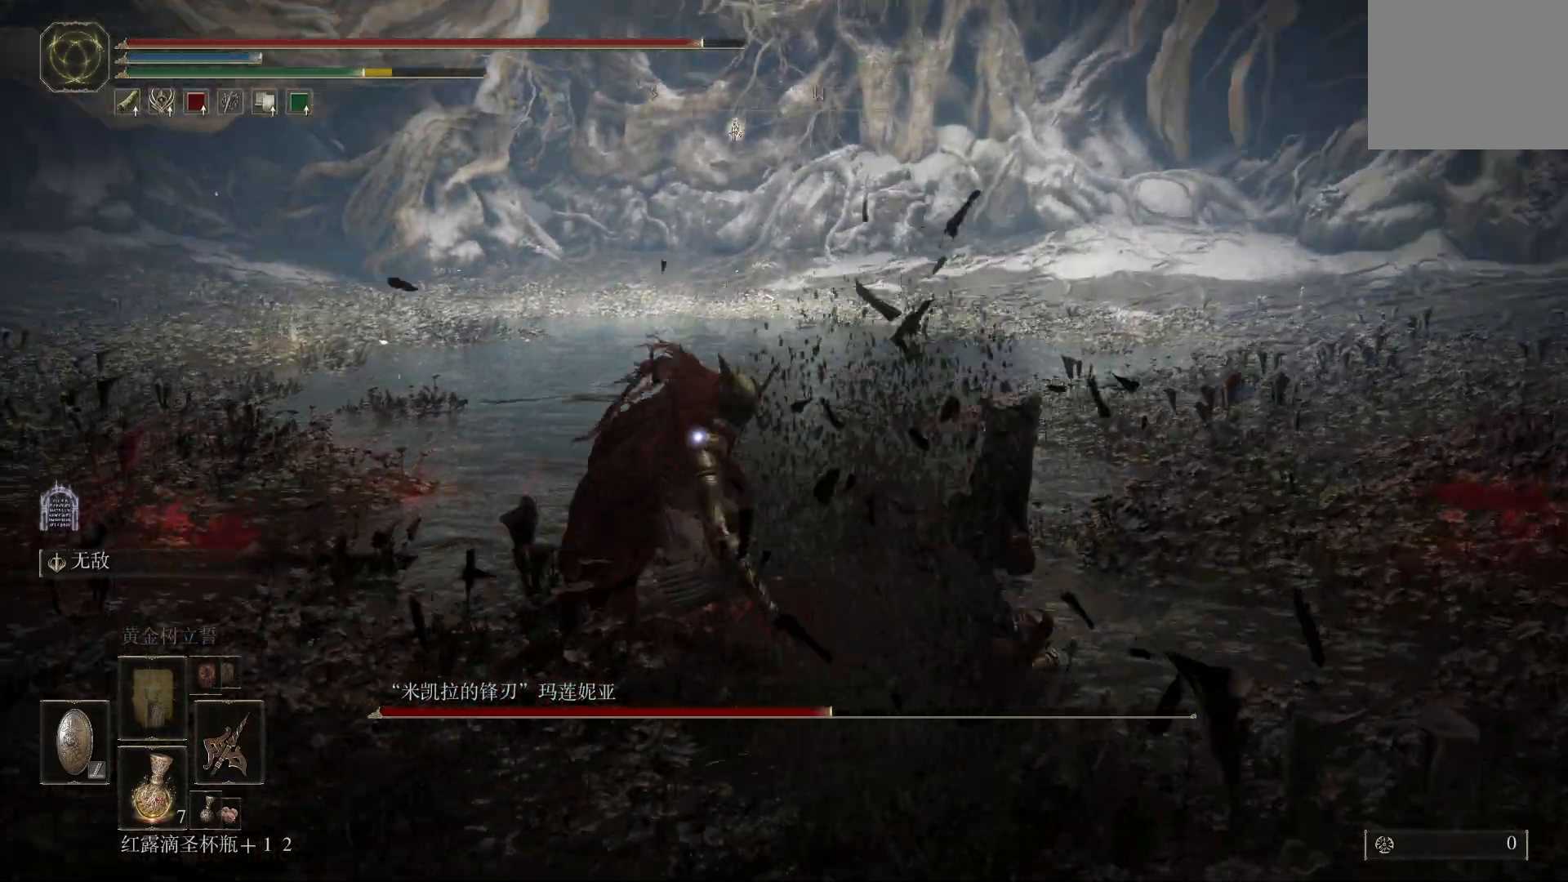
{"buttons": [], "left_stick": "up", "right_stick": "center", "events": [[333, "R1", "down"], [333, "R2", "down"], [417, "R1", "up"], [417, "R2", "up"], [467, "left_stick", "up"]]}
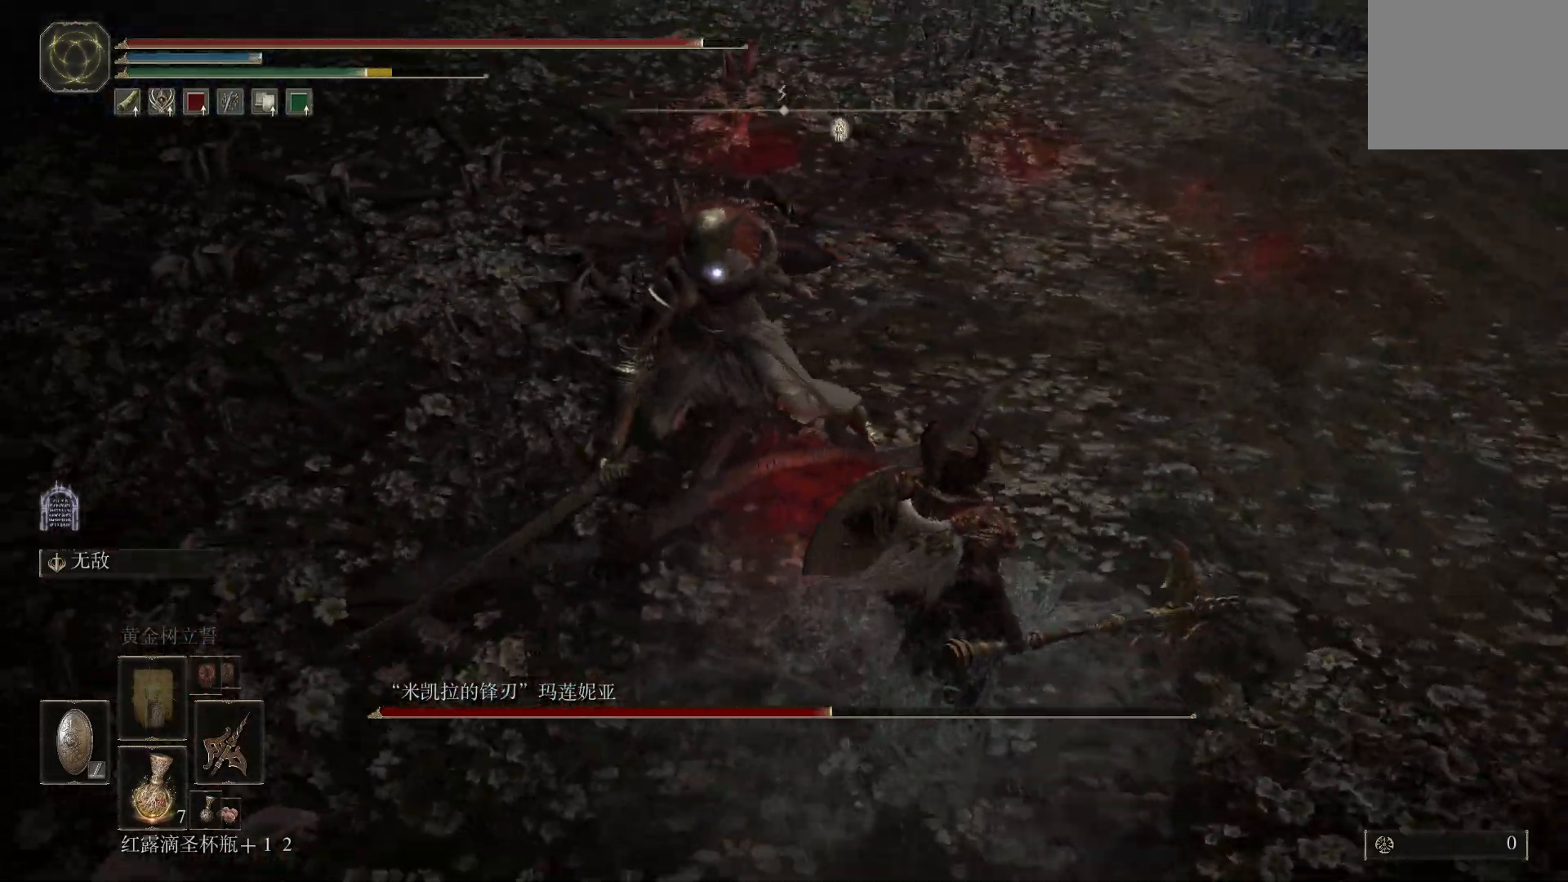
{"buttons": [], "left_stick": "up", "right_stick": "center", "events": []}
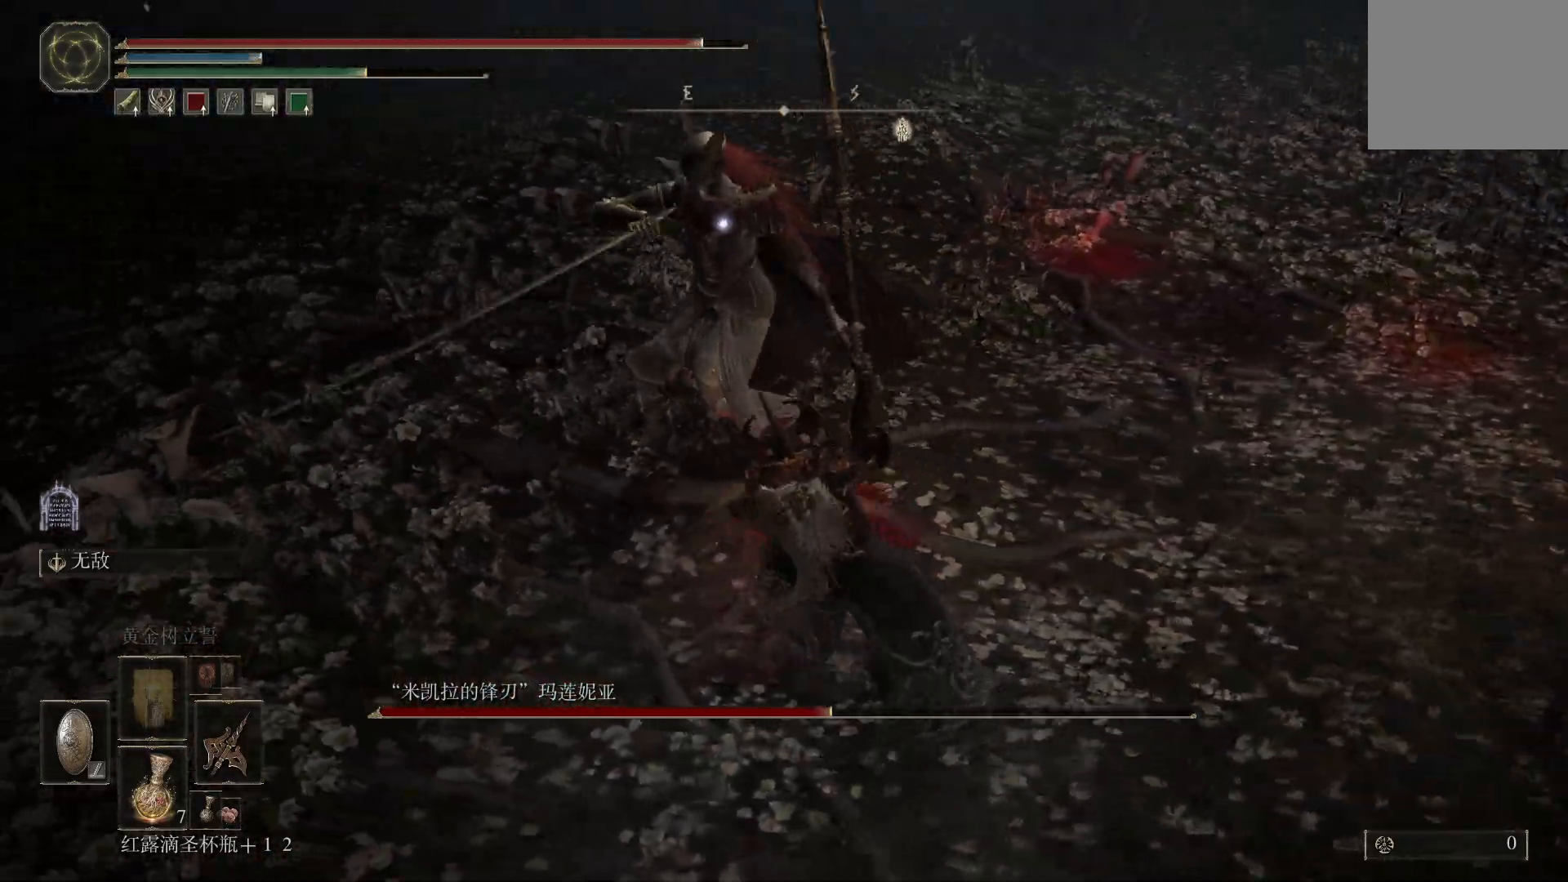
{"buttons": [], "left_stick": "down-right", "right_stick": "center", "events": [[283, "left_stick", "down-right"]]}
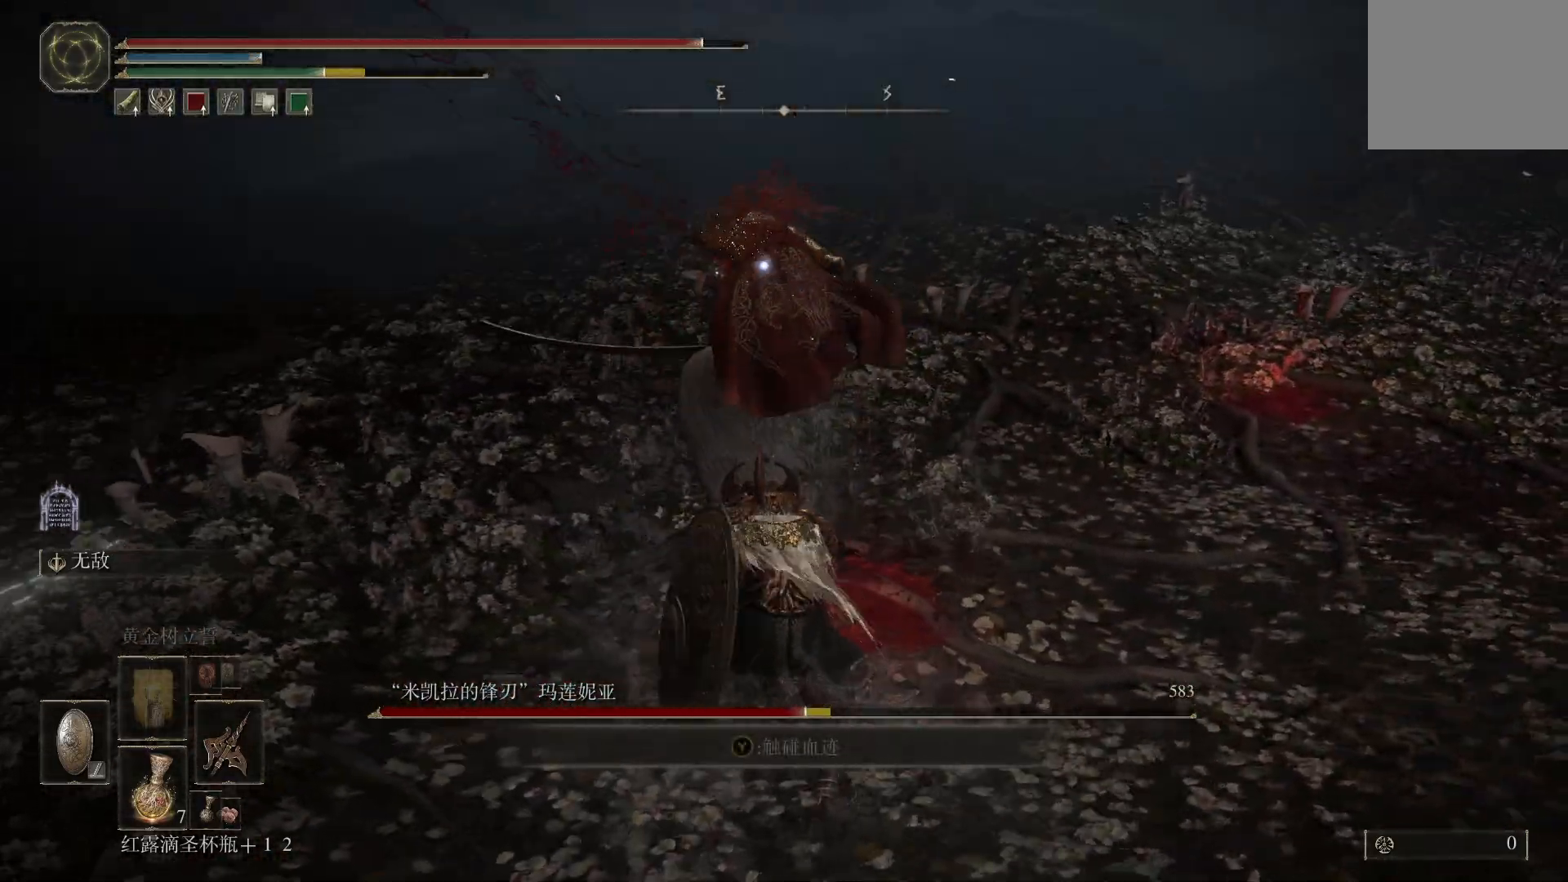
{"buttons": [], "left_stick": "down-right", "right_stick": "center", "events": []}
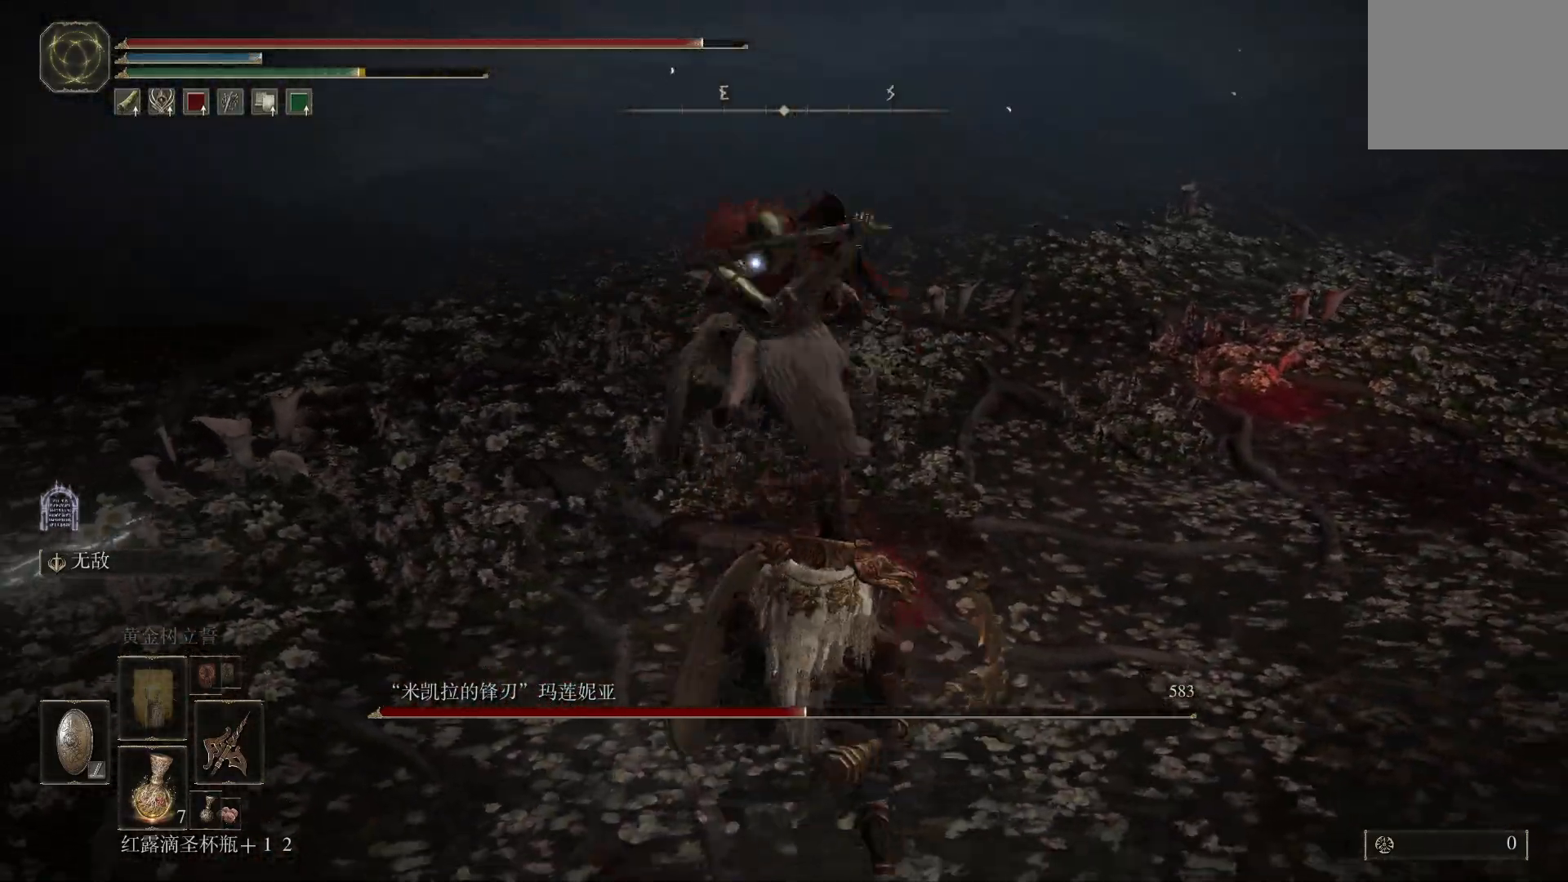
{"buttons": ["L1"], "left_stick": "down-right", "right_stick": "center", "events": [[283, "L1", "down"]]}
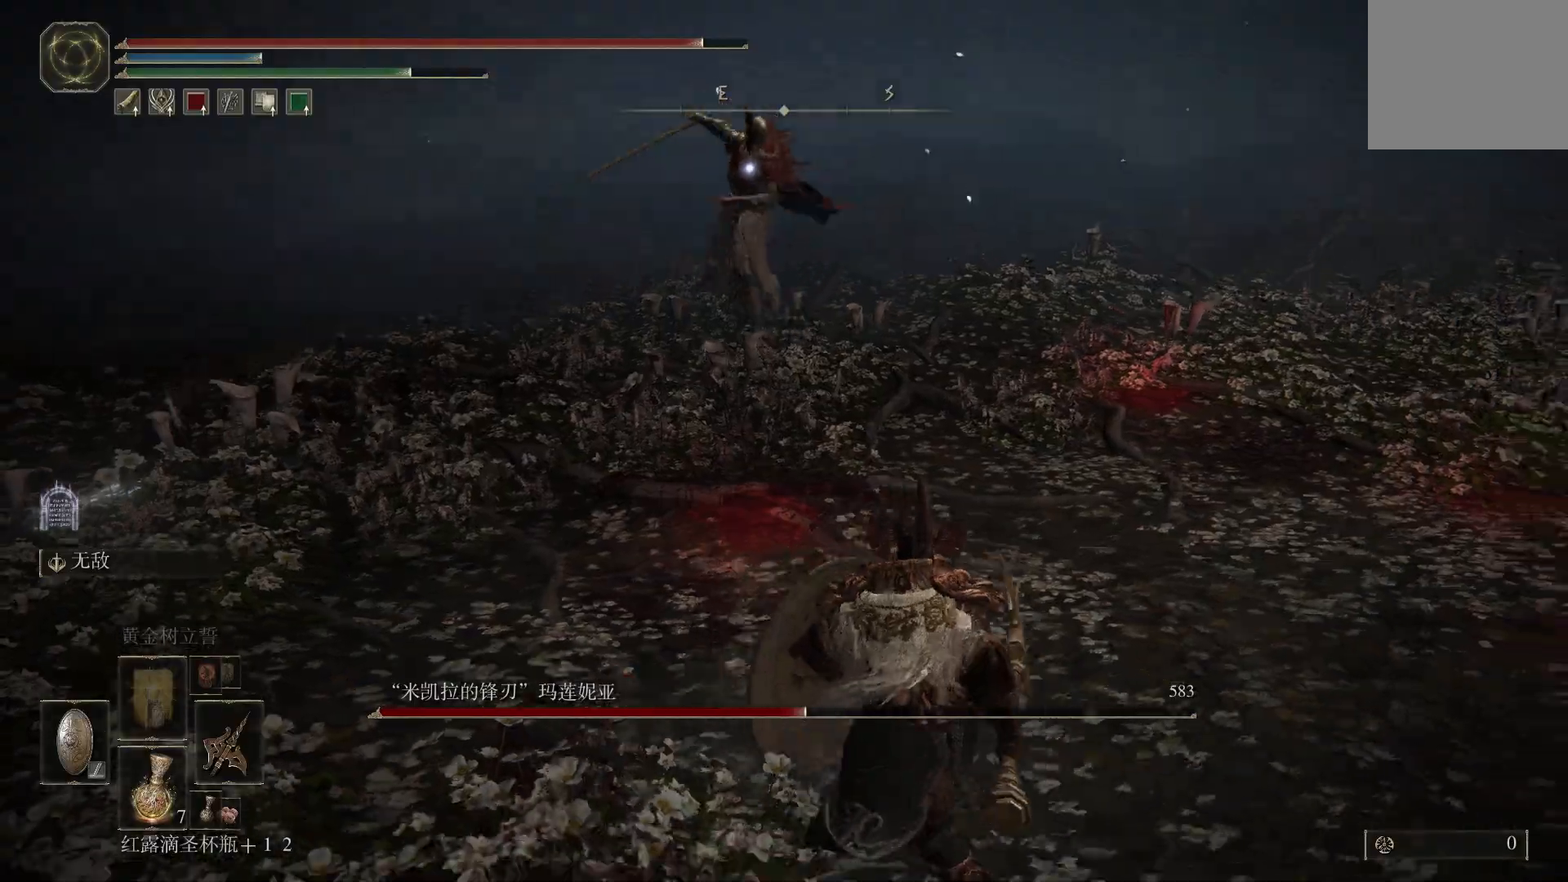
{"buttons": ["L1"], "left_stick": "up-right", "right_stick": "center"}
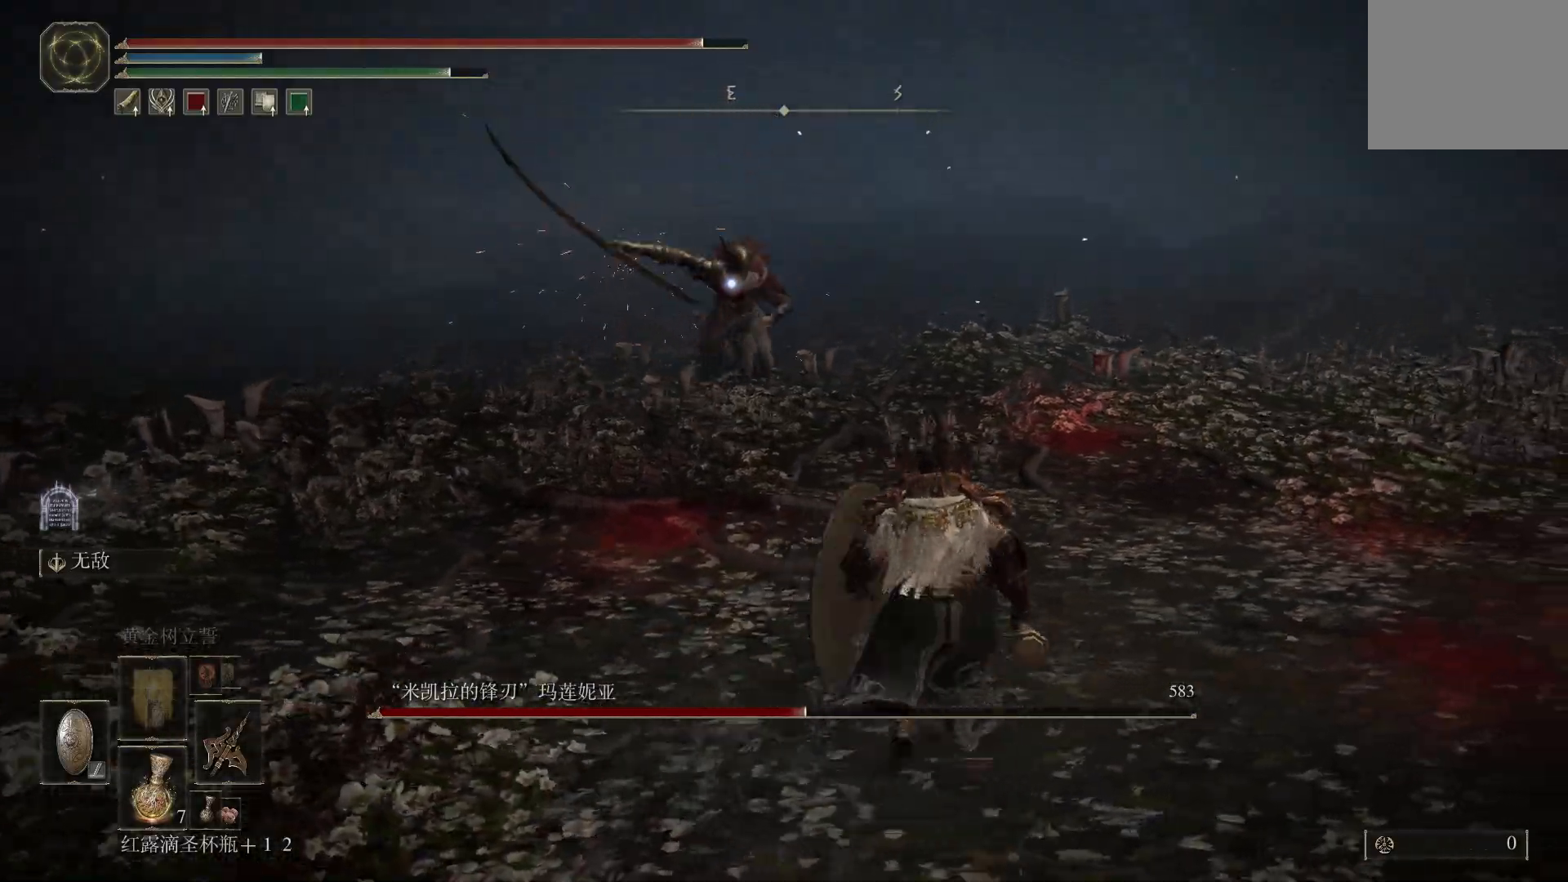
{"buttons": ["L1"], "left_stick": "up-right", "right_stick": "center", "events": [[100, "CIRCLE", "down"], [200, "CIRCLE", "up"]]}
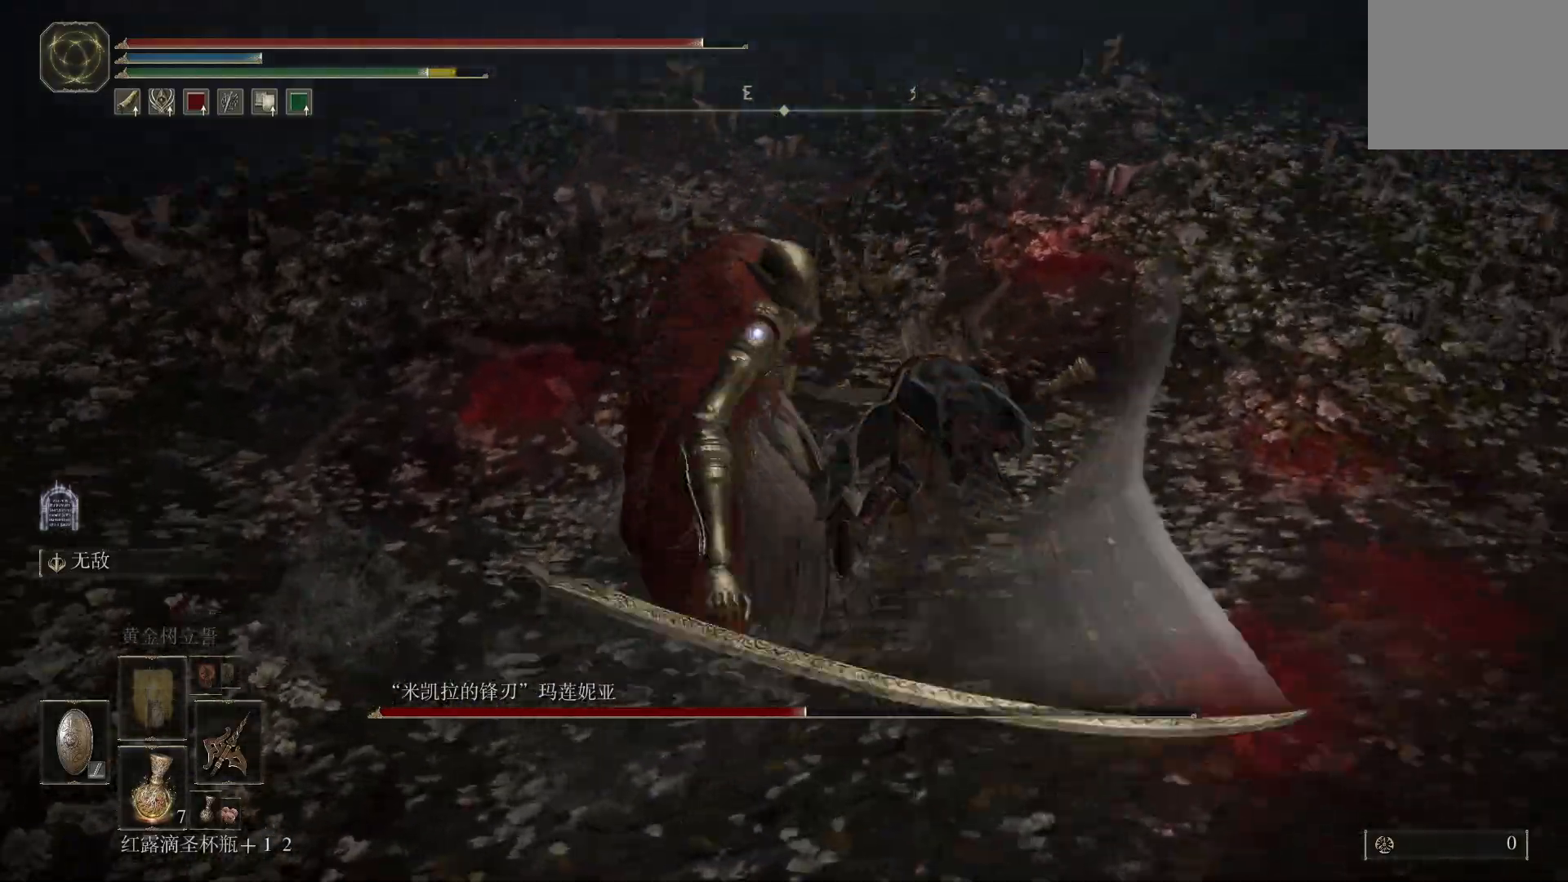
{"buttons": ["L1"], "left_stick": "right", "right_stick": "center", "events": [[383, "left_stick", "right"]]}
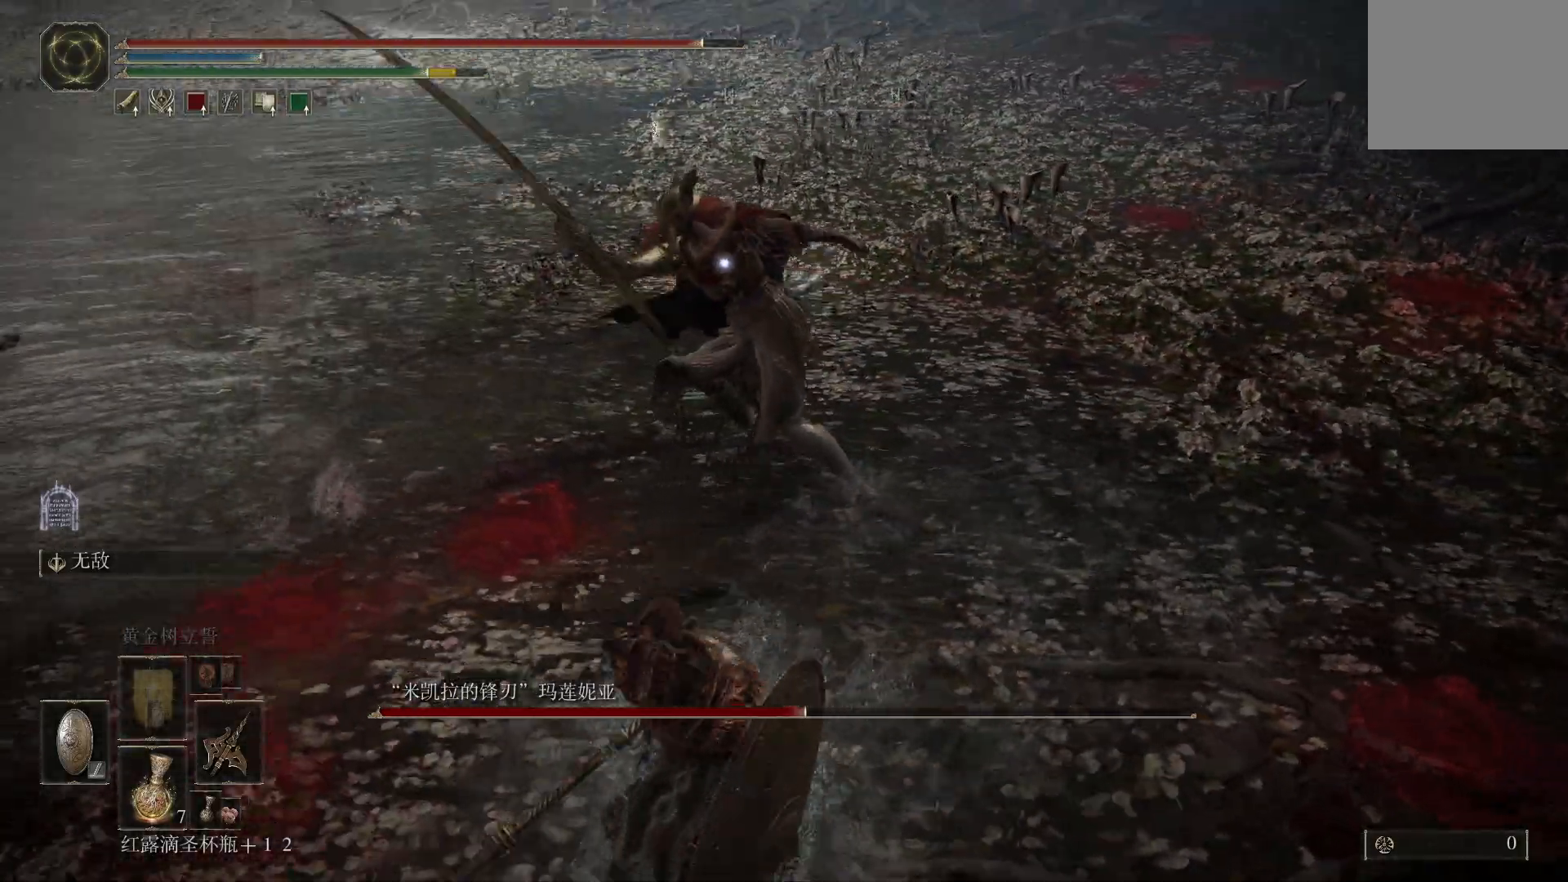
{"buttons": ["L1"], "left_stick": "up-right", "right_stick": "center", "events": [[217, "left_stick", "up-right"], [250, "CIRCLE", "down"], [333, "CIRCLE", "up"]]}